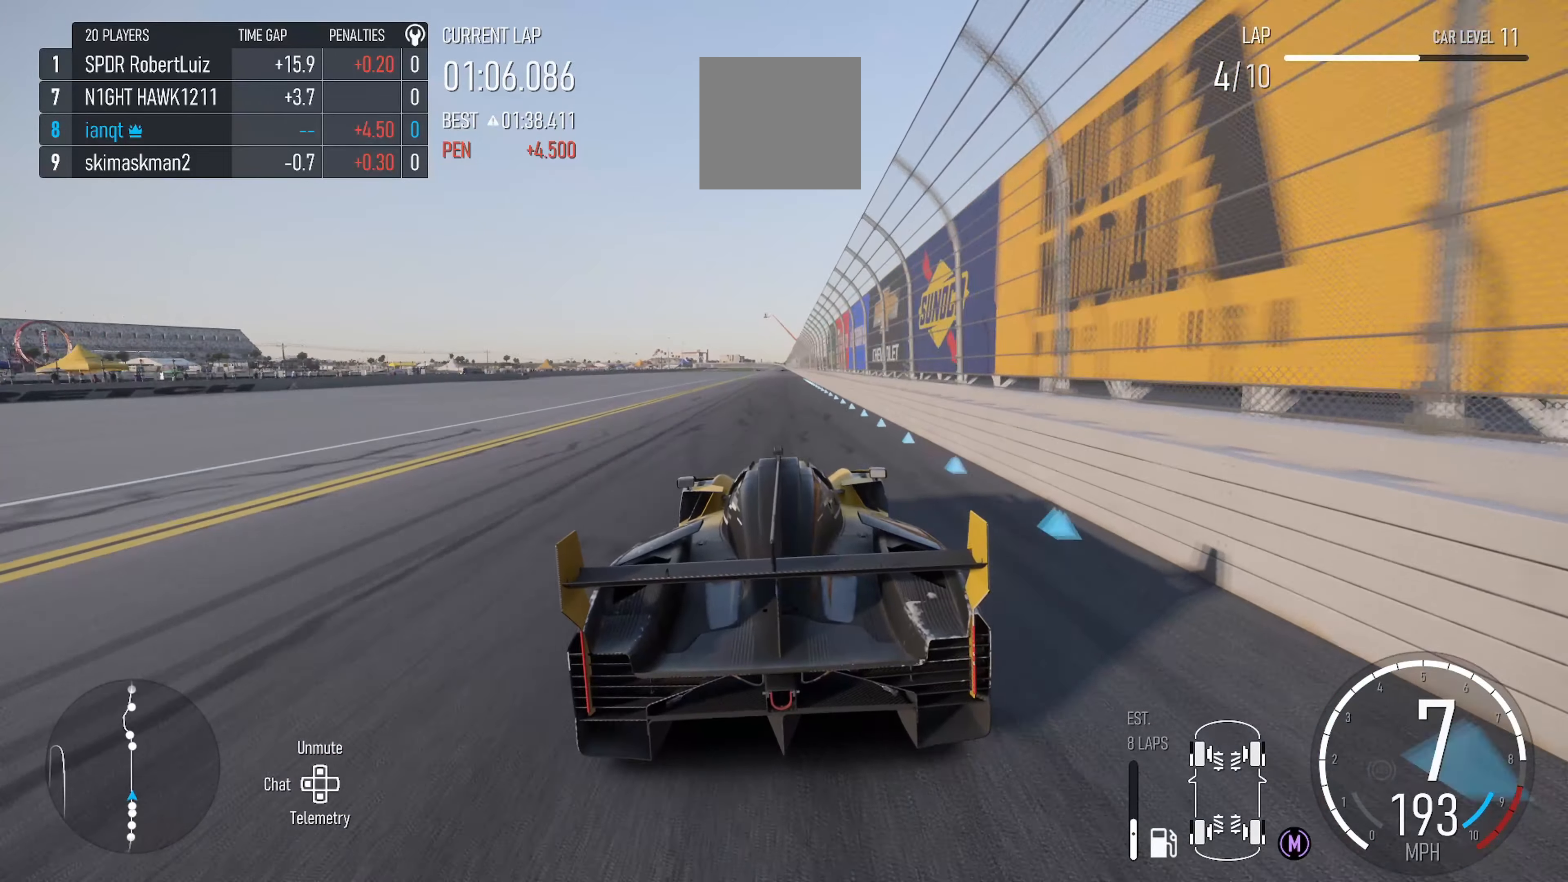
Gameplay with a controller (Xbox layout); each line is a JSON object with the inputs held at the frame after it. "events" lists button and stick changes between this image and that frame as [ms after this image, input, new state], when the widget could be followed in between.
{"buttons": ["R2"], "left_stick": "center", "right_stick": "center", "events": [[350, "left_stick", "right"], [434, "left_stick", "center"]]}
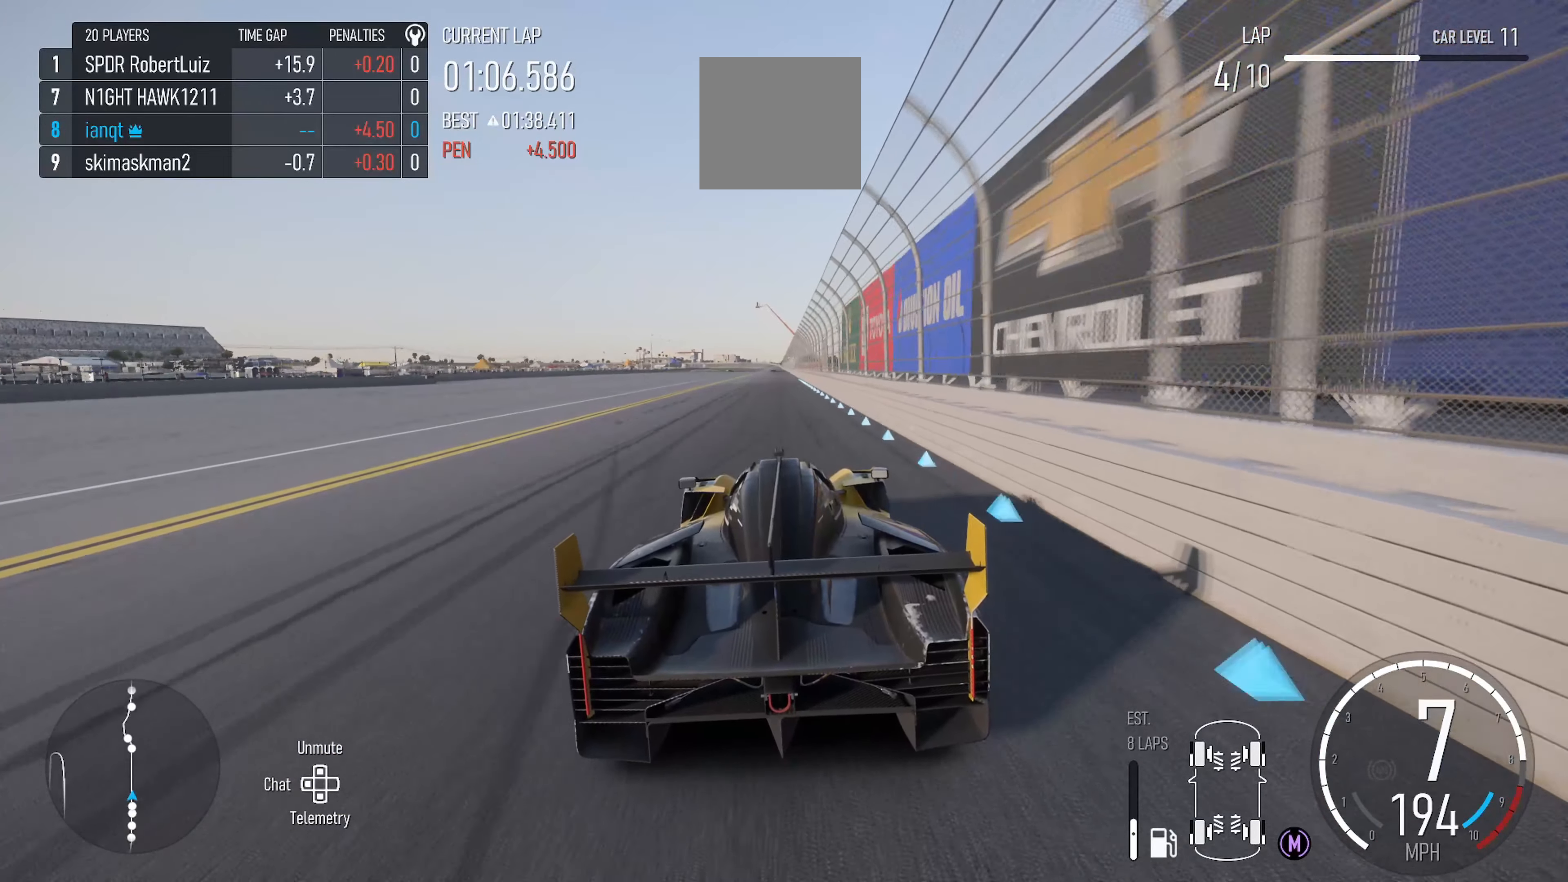
{"buttons": ["R2"], "left_stick": "left", "right_stick": "center", "events": [[417, "left_stick", "left"]]}
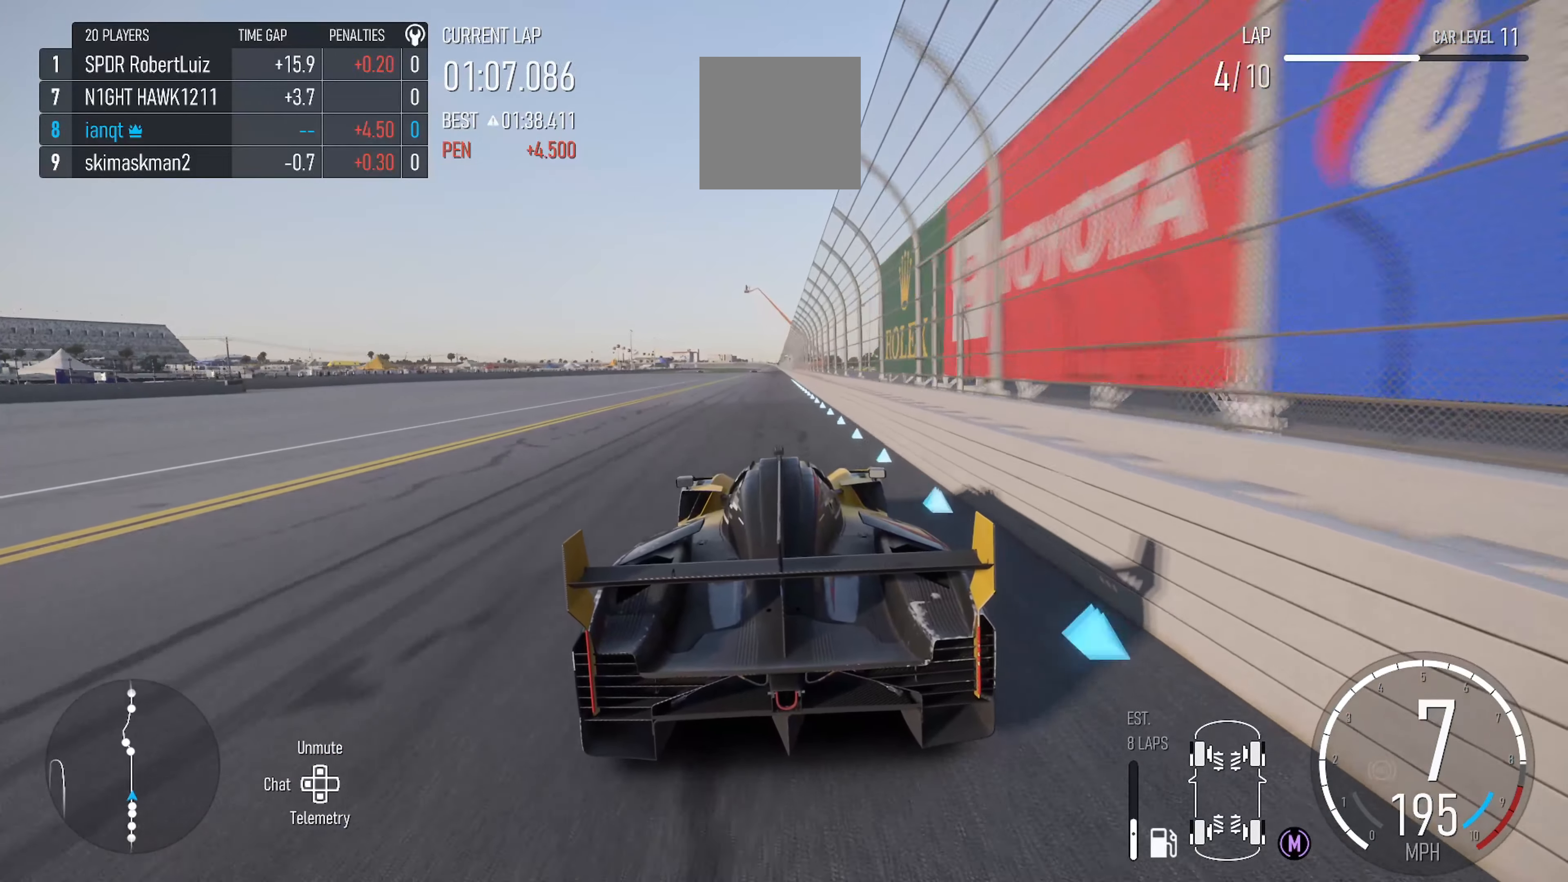
{"buttons": ["R2"], "left_stick": "center", "right_stick": "center", "events": [[67, "left_stick", "center"], [383, "left_stick", "right"], [483, "left_stick", "center"]]}
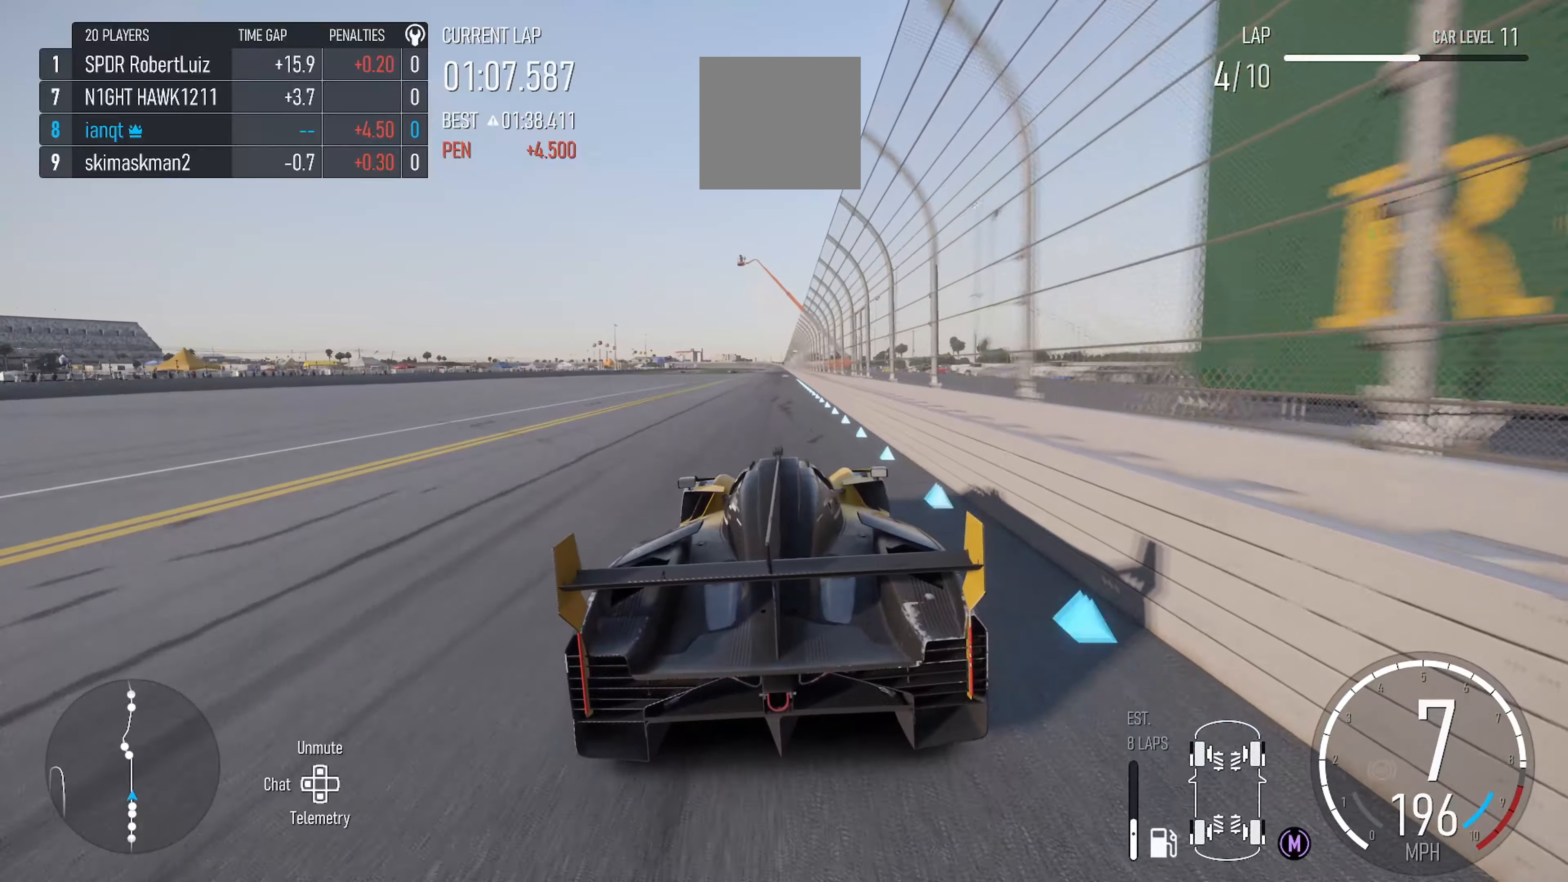
{"buttons": ["R2"], "left_stick": "center", "right_stick": "center", "events": []}
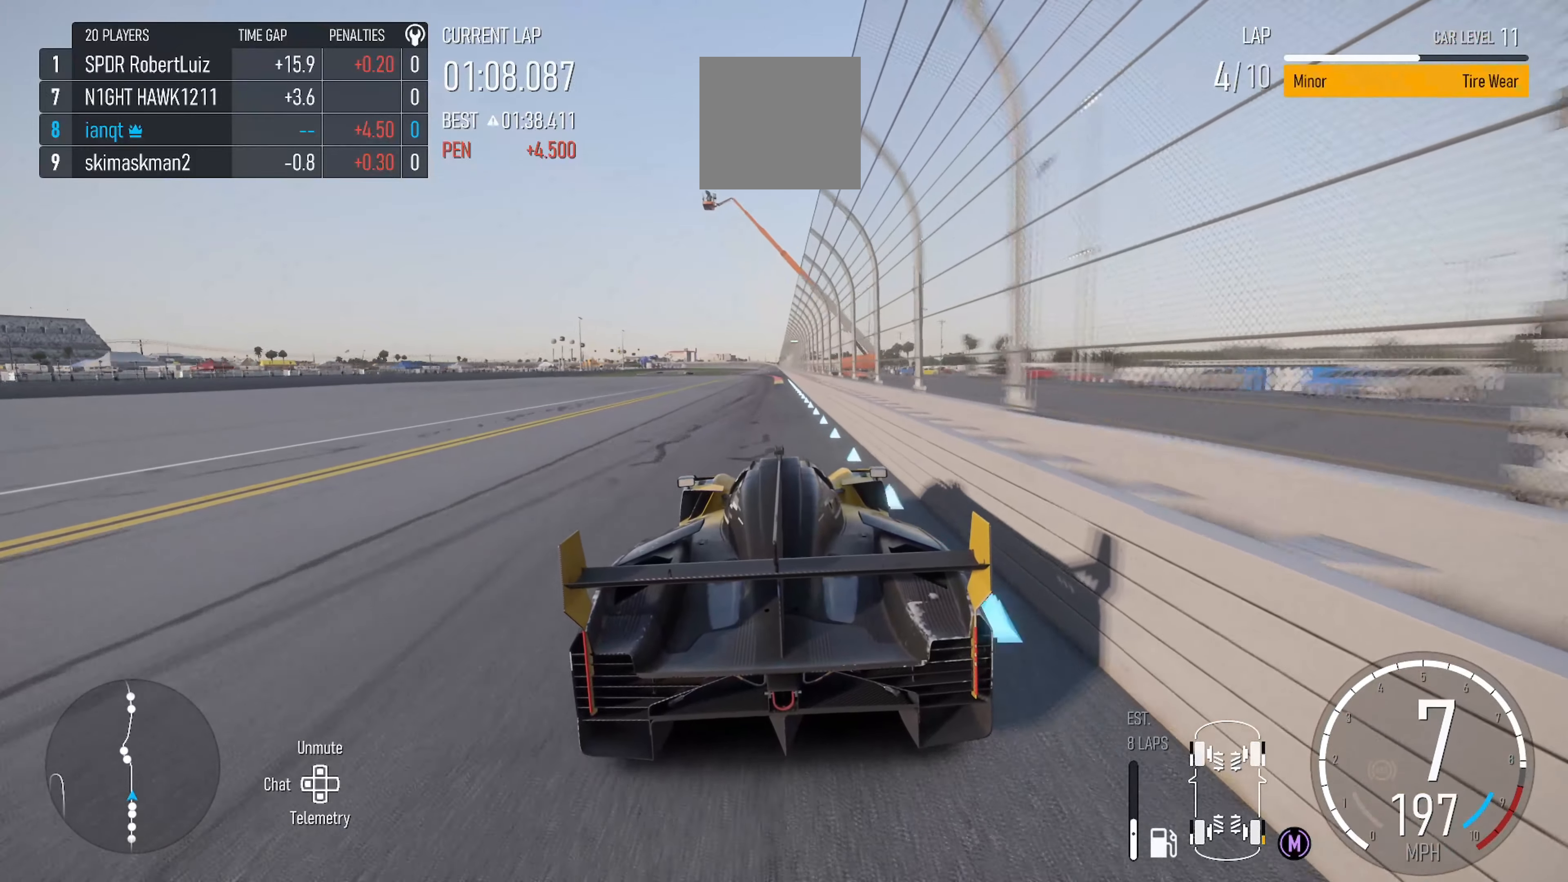
{"buttons": ["R2"], "left_stick": "center", "right_stick": "center", "events": [[133, "left_stick", "left"], [216, "left_stick", "center"]]}
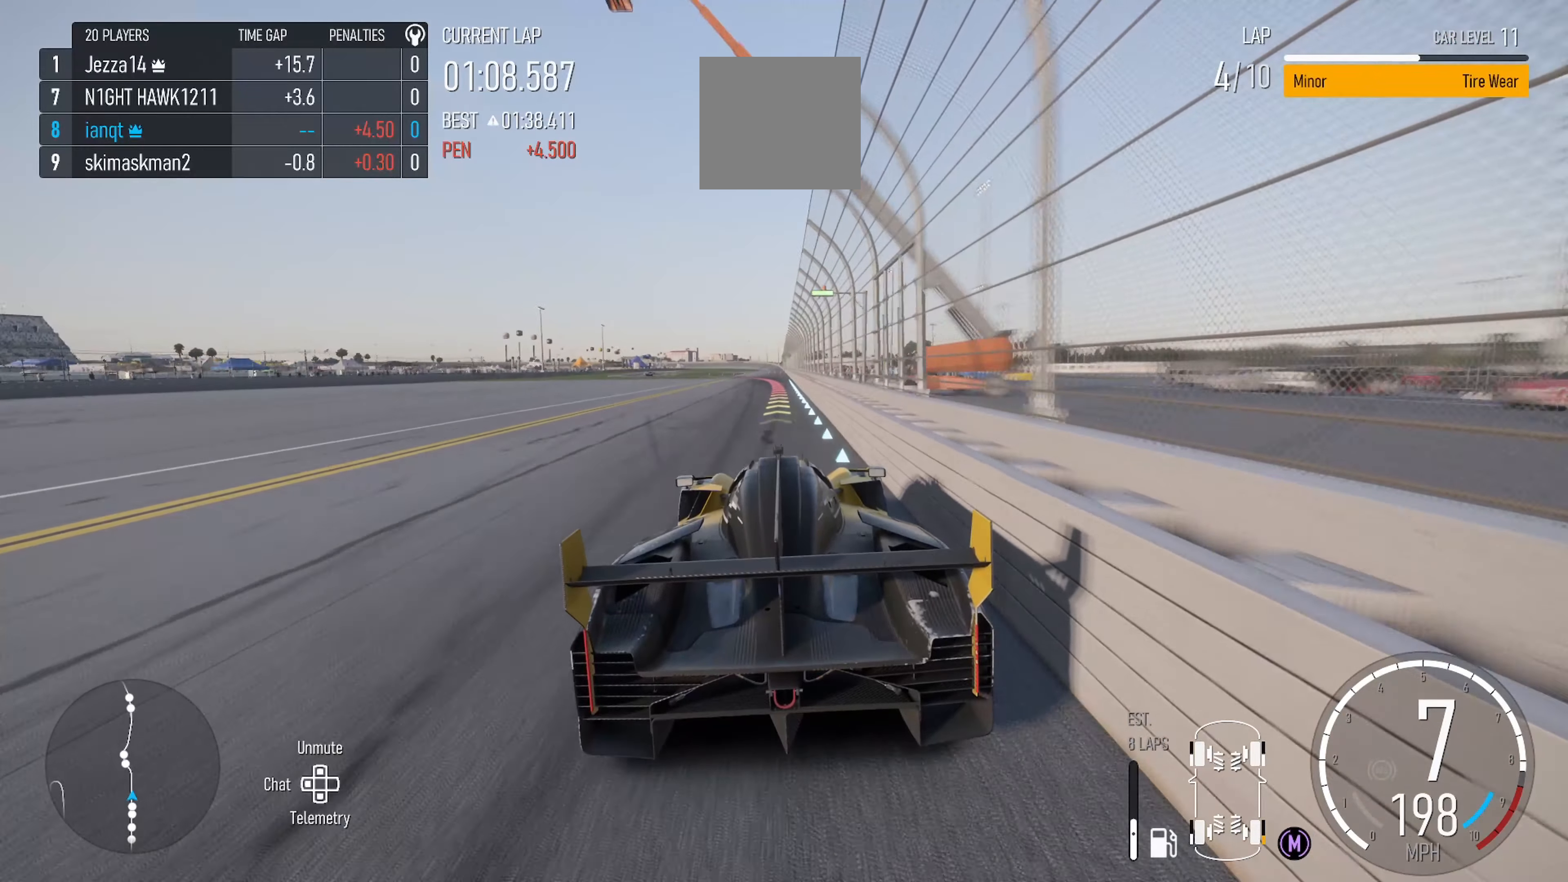
{"buttons": ["L2"], "left_stick": "center", "right_stick": "center", "events": [[333, "left_stick", "left"], [366, "R2", "up"], [416, "L2", "down"], [450, "left_stick", "center"]]}
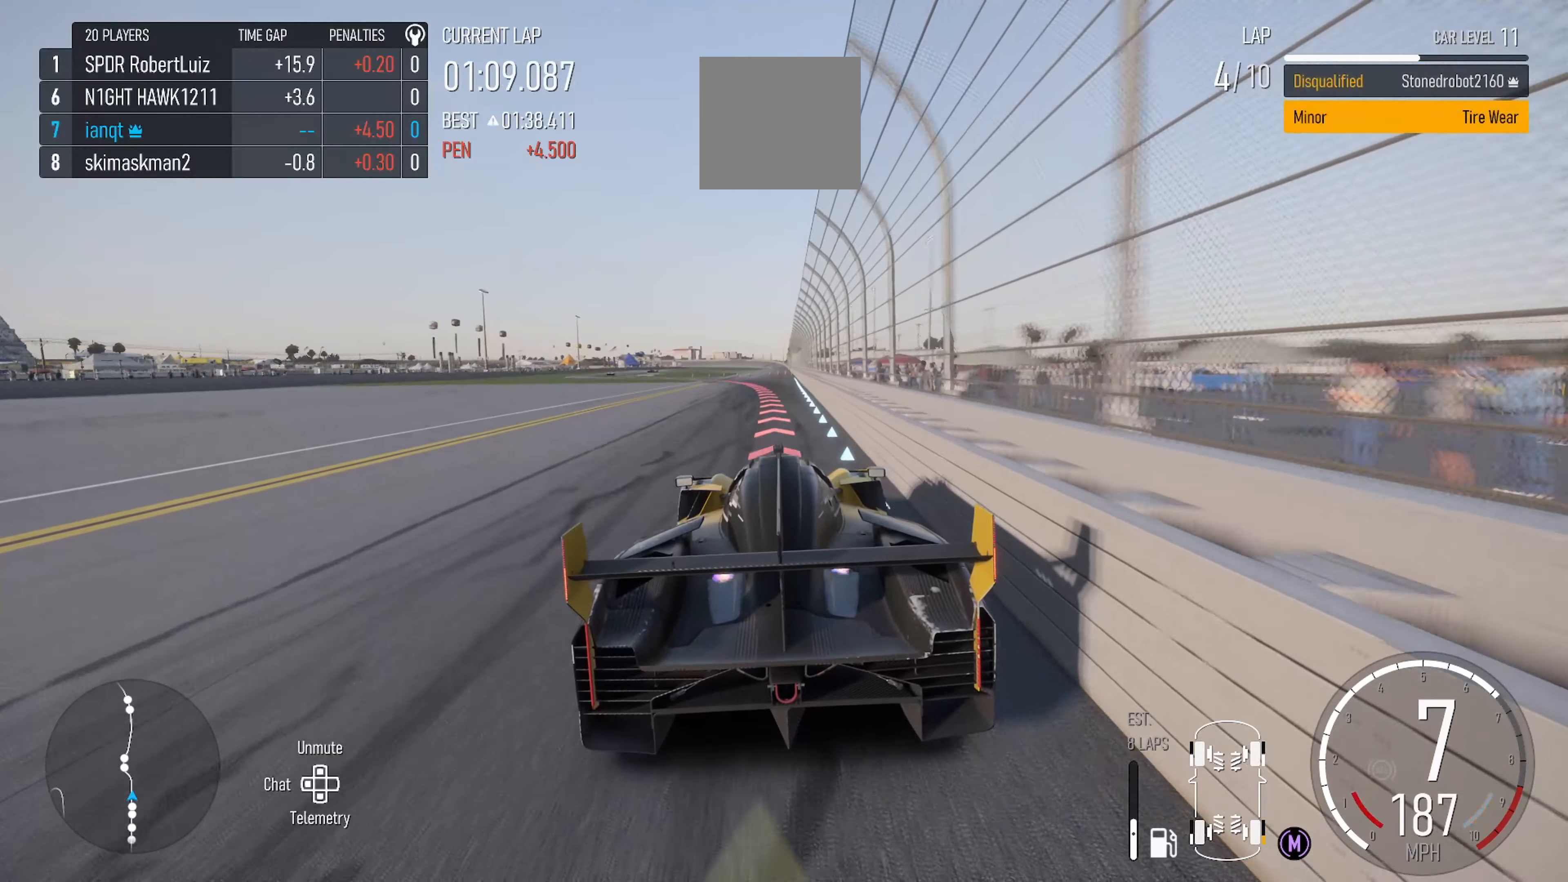
{"buttons": ["L2"], "left_stick": "left", "right_stick": "center", "events": [[16, "B", "down"], [16, "left_stick", "left"], [133, "B", "up"], [250, "left_stick", "center"], [300, "left_stick", "left"]]}
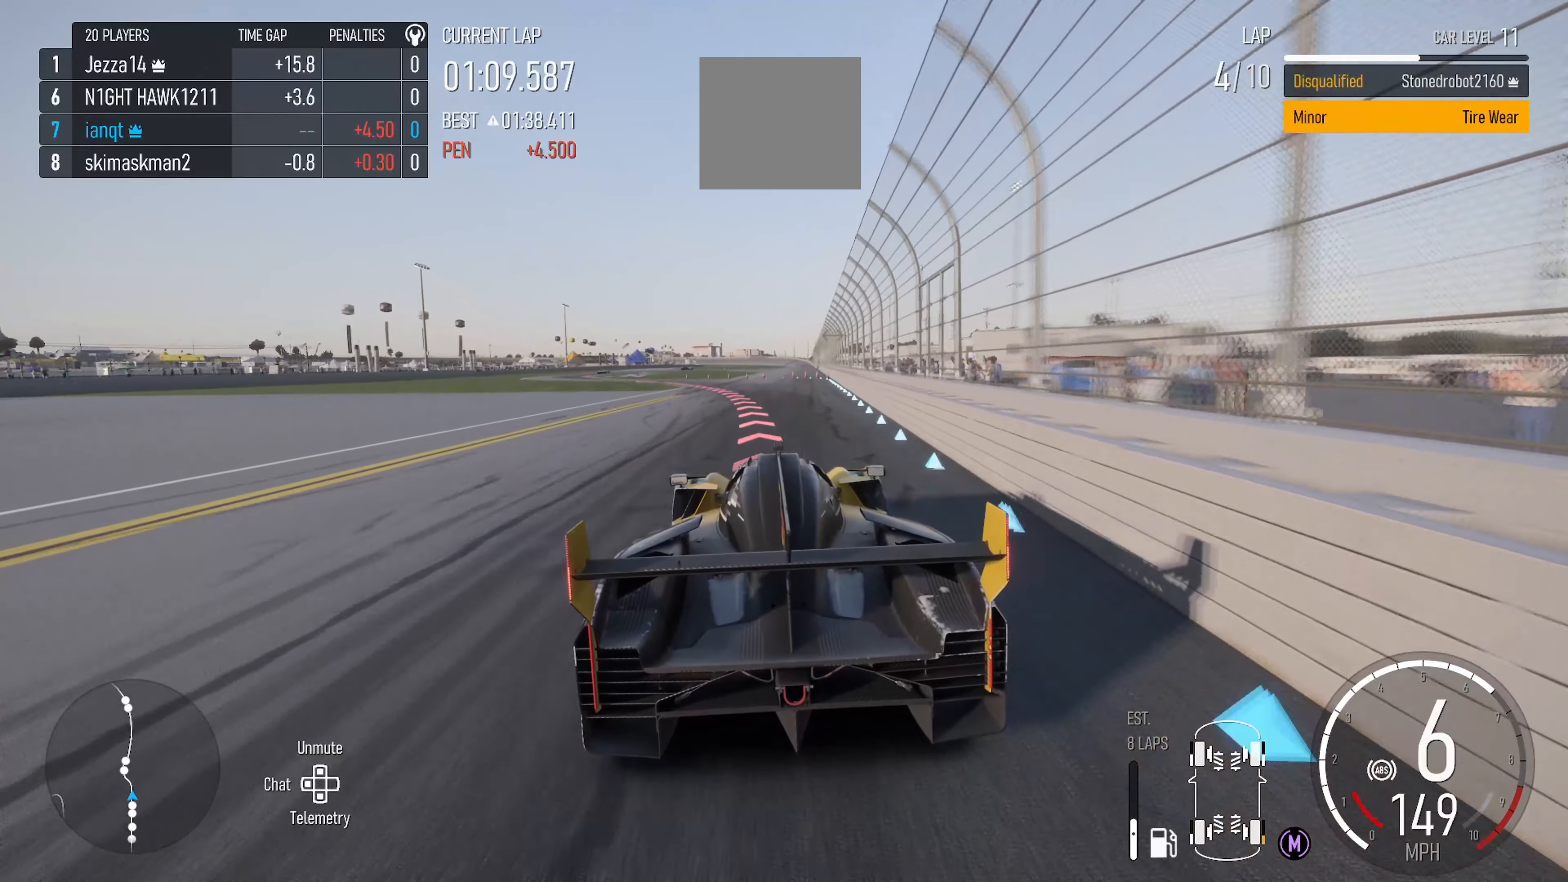
{"buttons": ["L2"], "left_stick": "left", "right_stick": "center", "events": [[216, "B", "down"], [316, "B", "up"]]}
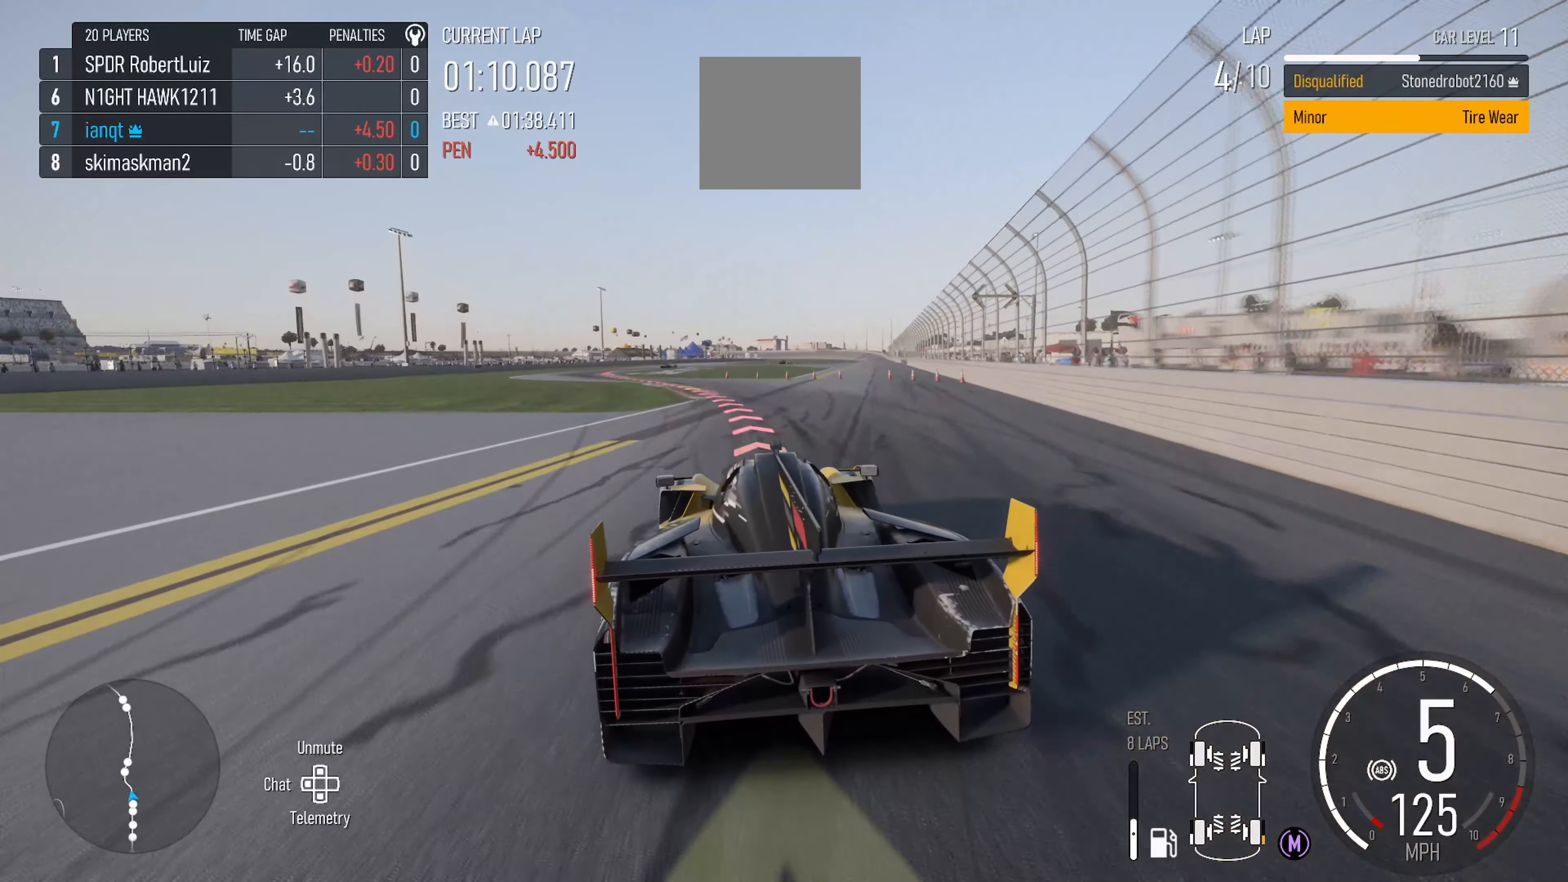
{"buttons": [], "left_stick": "left", "right_stick": "center", "events": [[66, "L2", "up"], [283, "R2", "down"], [500, "R2", "up"]]}
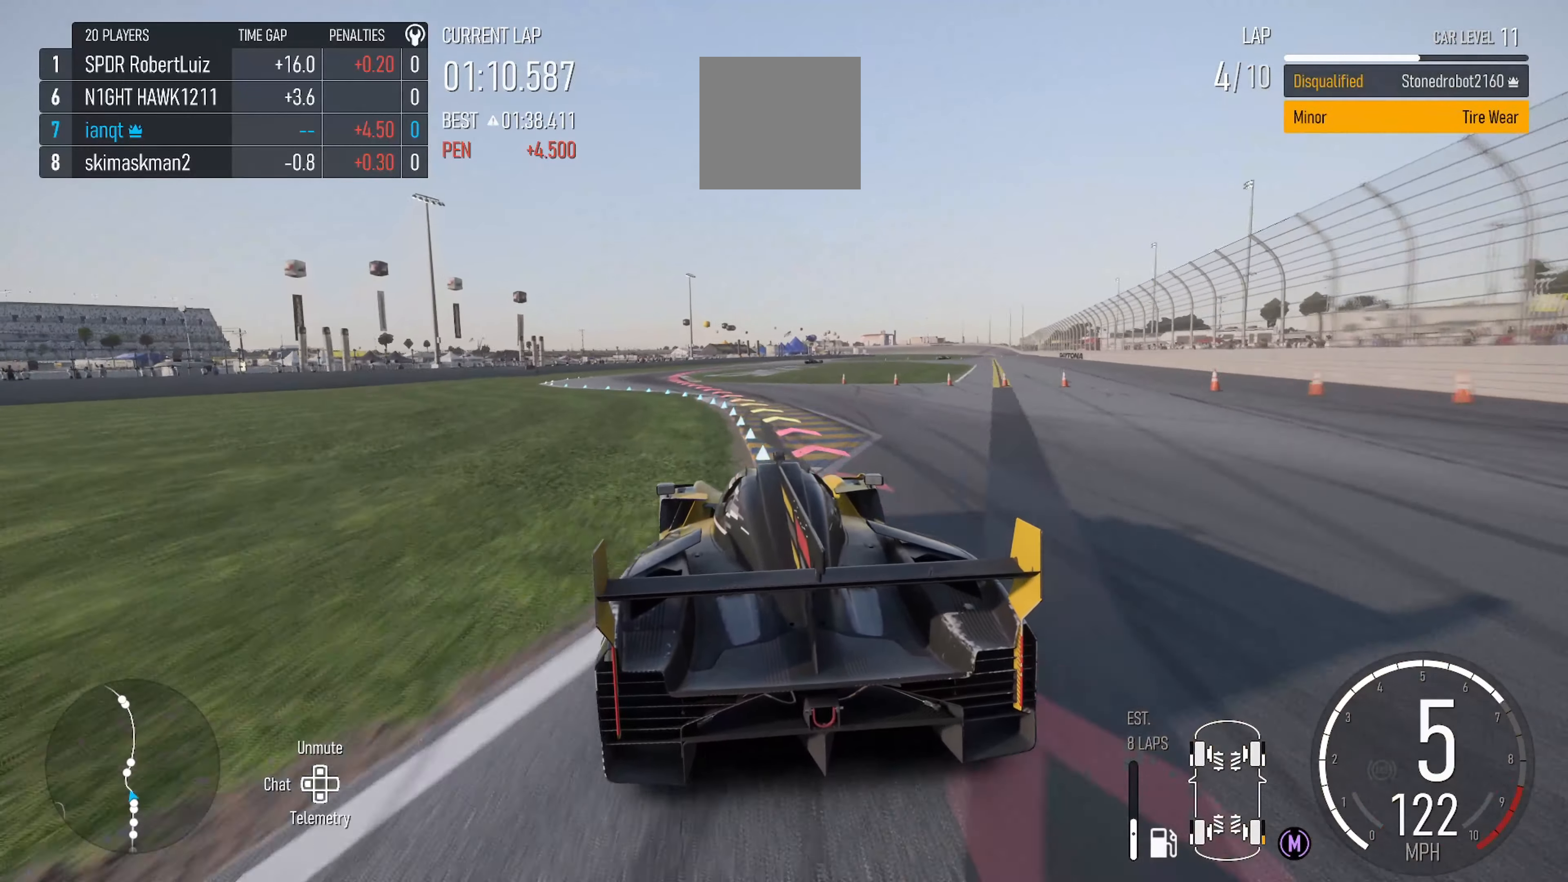
{"buttons": [], "left_stick": "left", "right_stick": "center", "events": []}
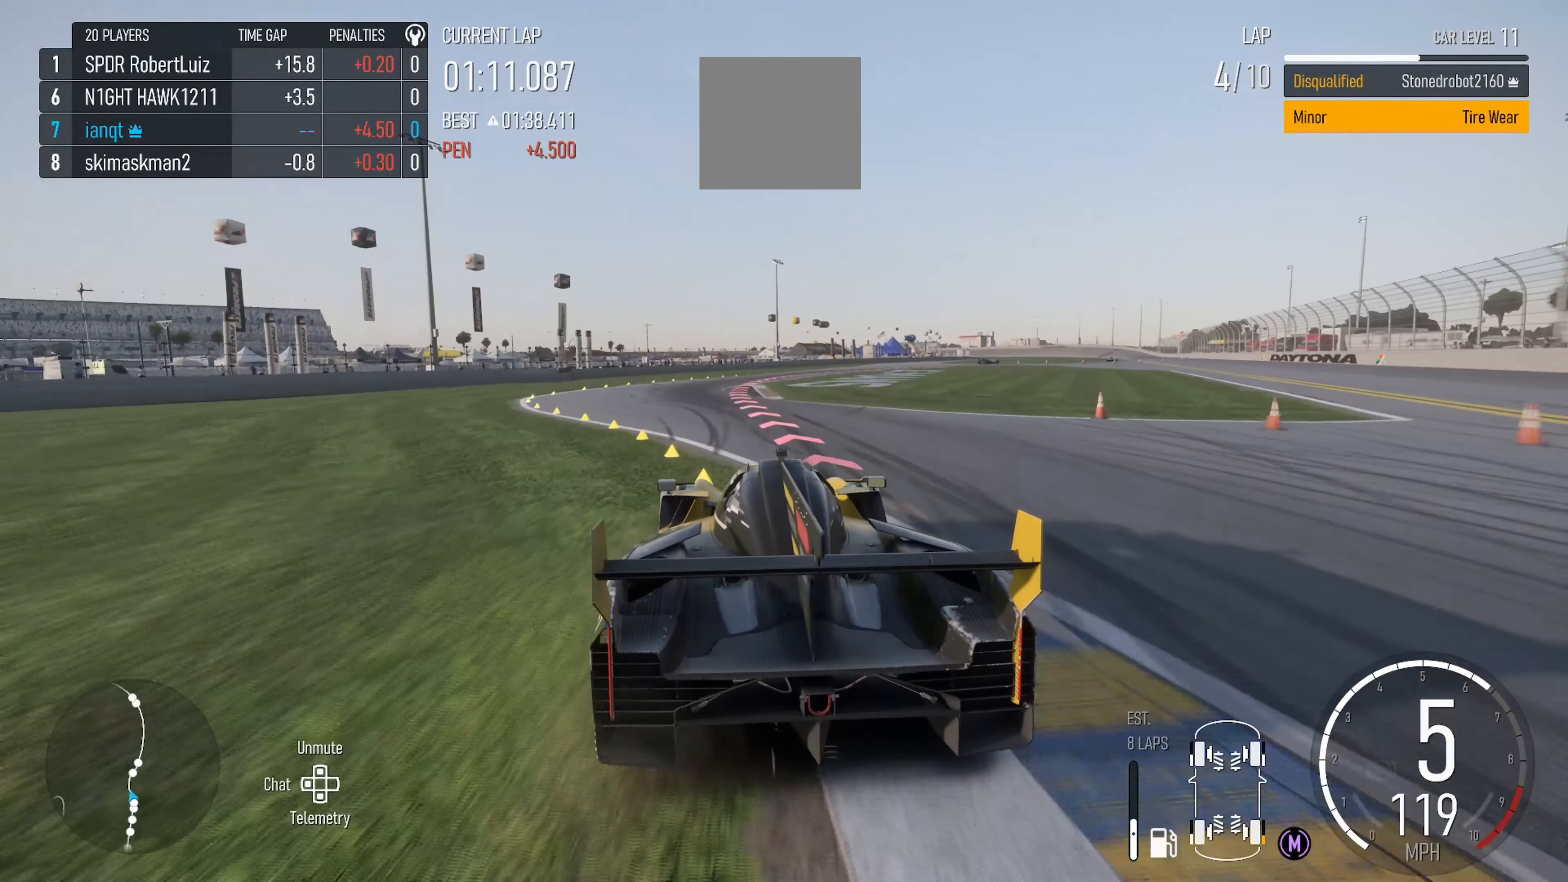
{"buttons": ["L2"], "left_stick": "right", "right_stick": "center", "events": [[83, "left_stick", "center"], [266, "left_stick", "left"], [350, "B", "down"], [383, "left_stick", "right"], [466, "L2", "down"], [483, "B", "up"]]}
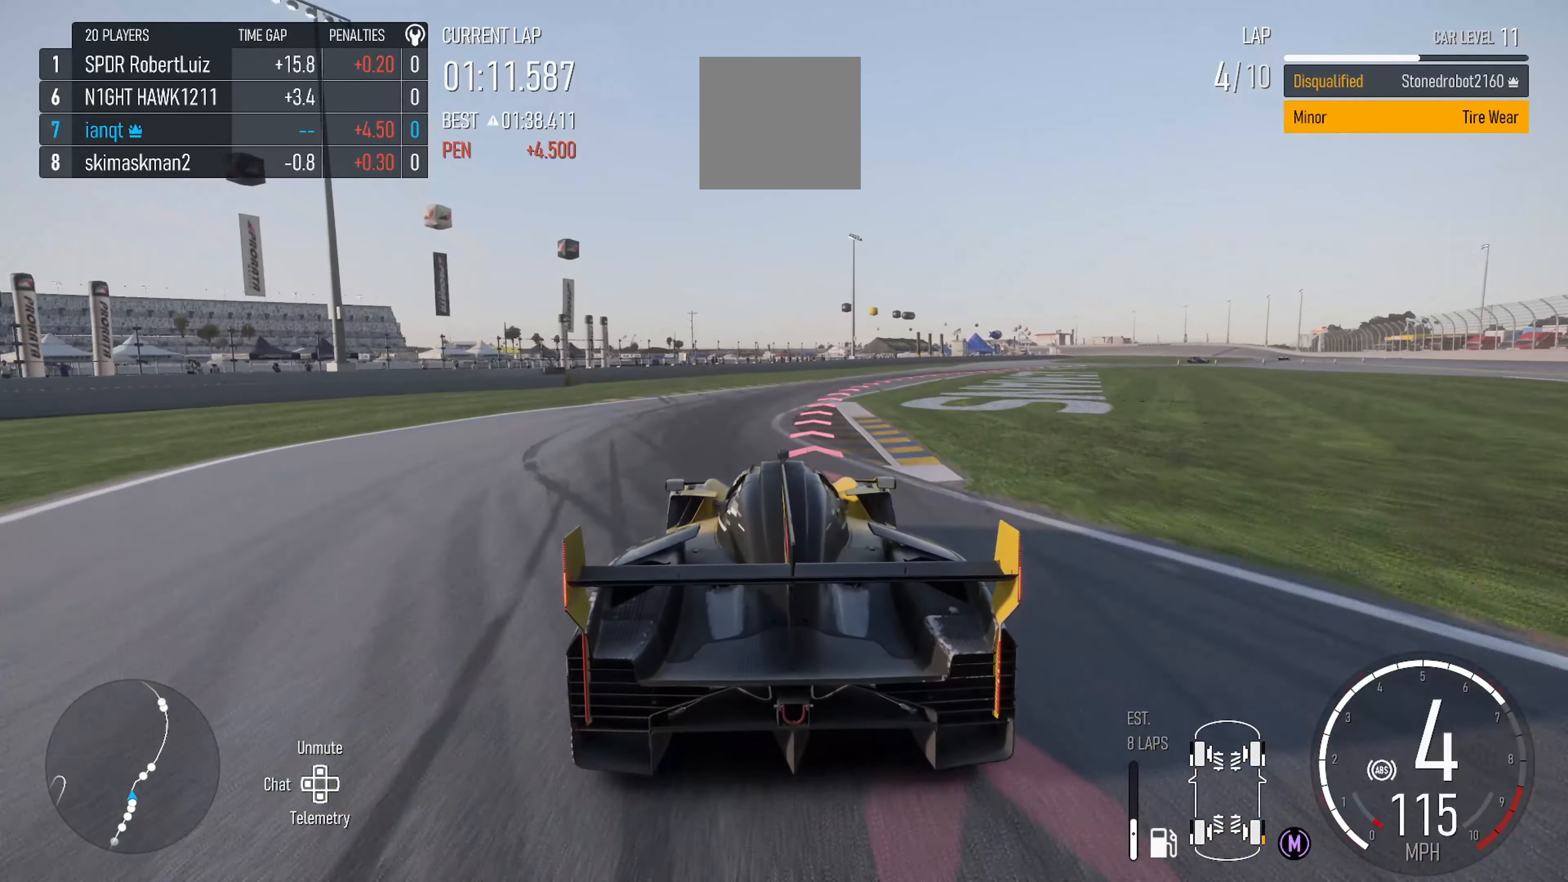
{"buttons": [], "left_stick": "right", "right_stick": "center", "events": [[50, "L2", "up"], [250, "L2", "down"], [383, "L2", "up"]]}
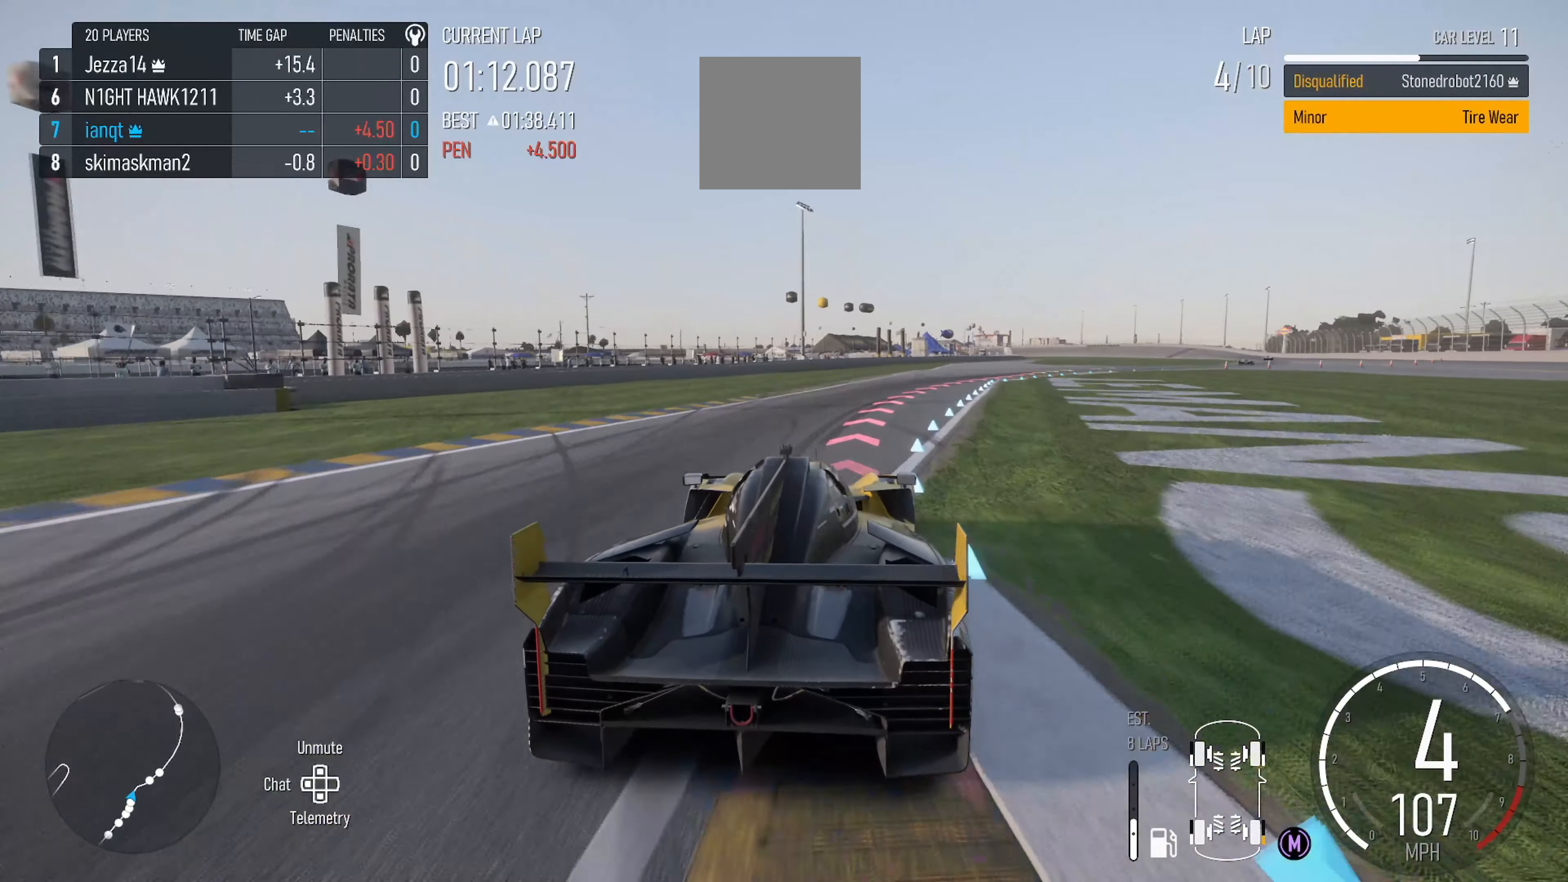
{"buttons": [], "left_stick": "right", "right_stick": "center", "events": [[133, "L2", "down"], [283, "L2", "up"]]}
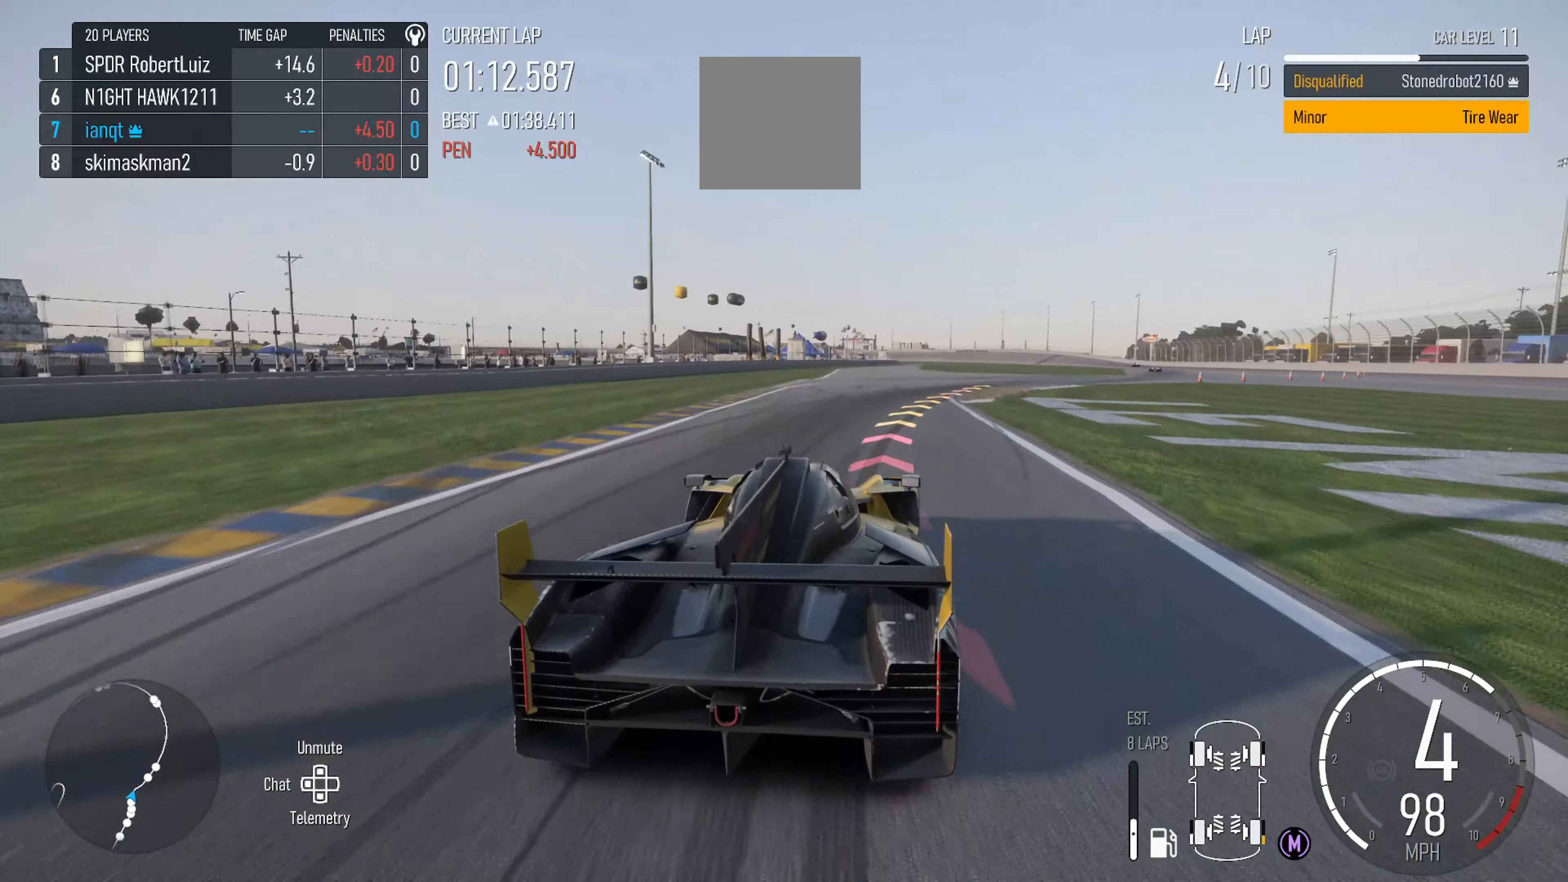
{"buttons": [], "left_stick": "right", "right_stick": "center", "events": [[150, "R2", "down"], [467, "R2", "up"]]}
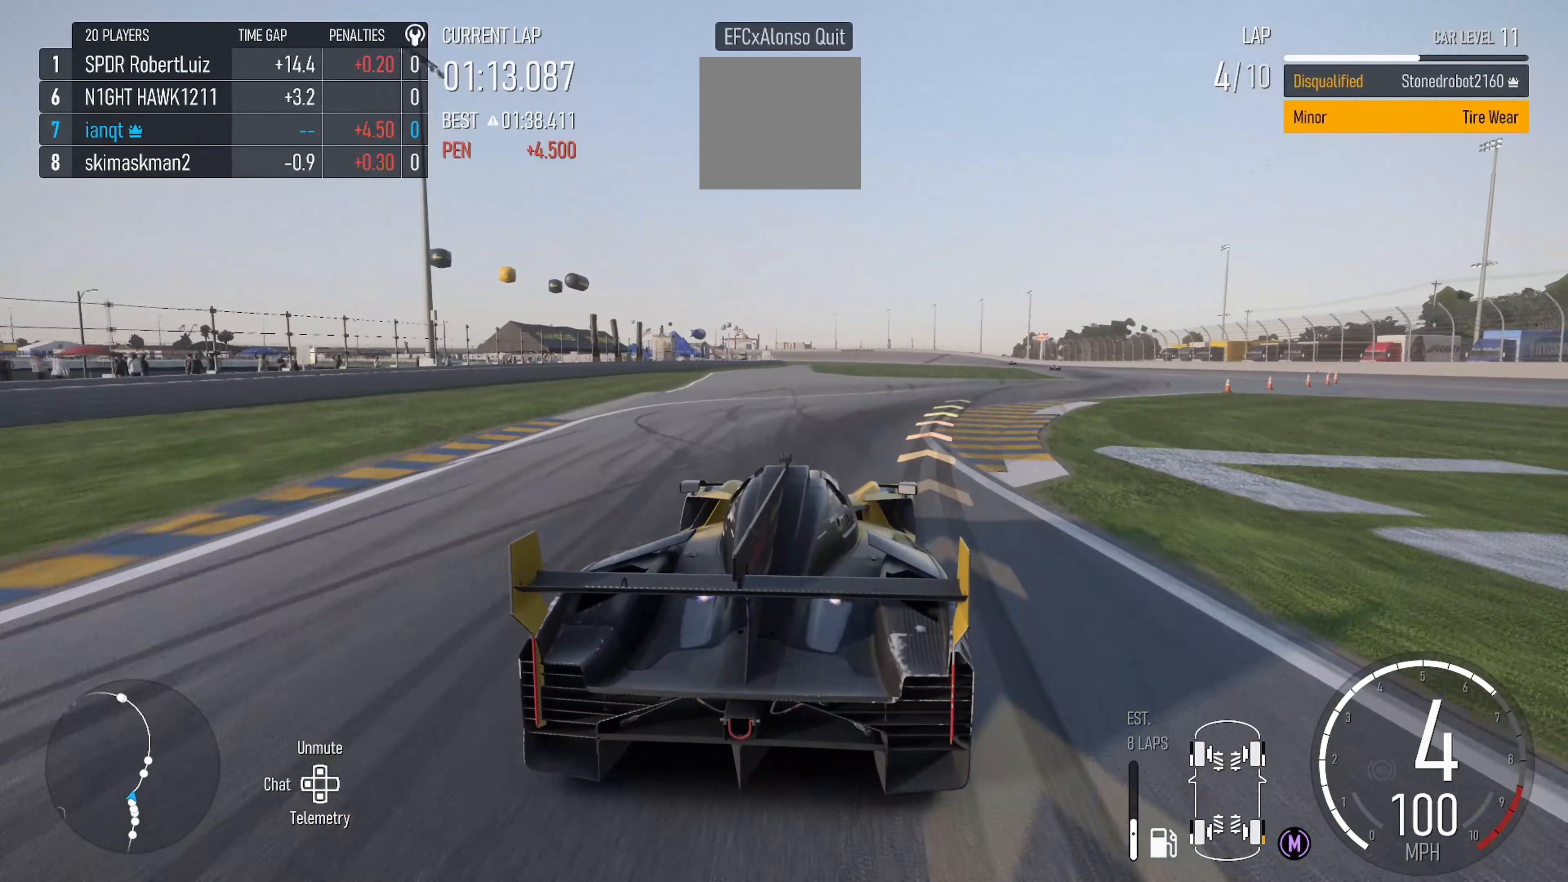
{"buttons": ["R2"], "left_stick": "right", "right_stick": "center", "events": [[233, "B", "down"], [333, "B", "up"], [367, "R2", "down"]]}
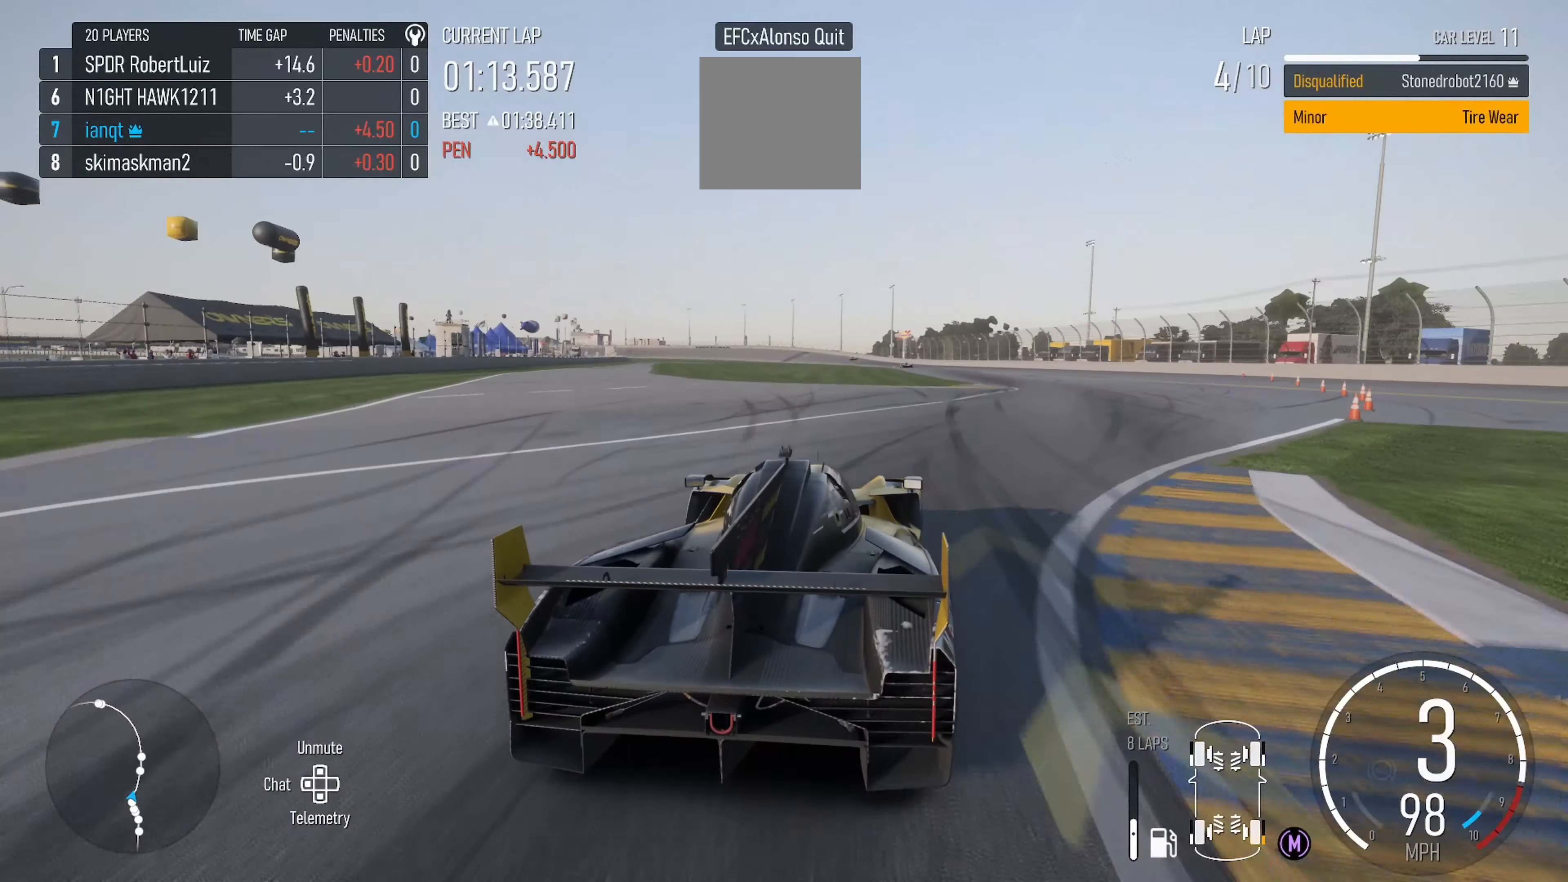
{"buttons": ["R2"], "left_stick": "right", "right_stick": "center", "events": [[100, "R2", "up"], [167, "R2", "down"]]}
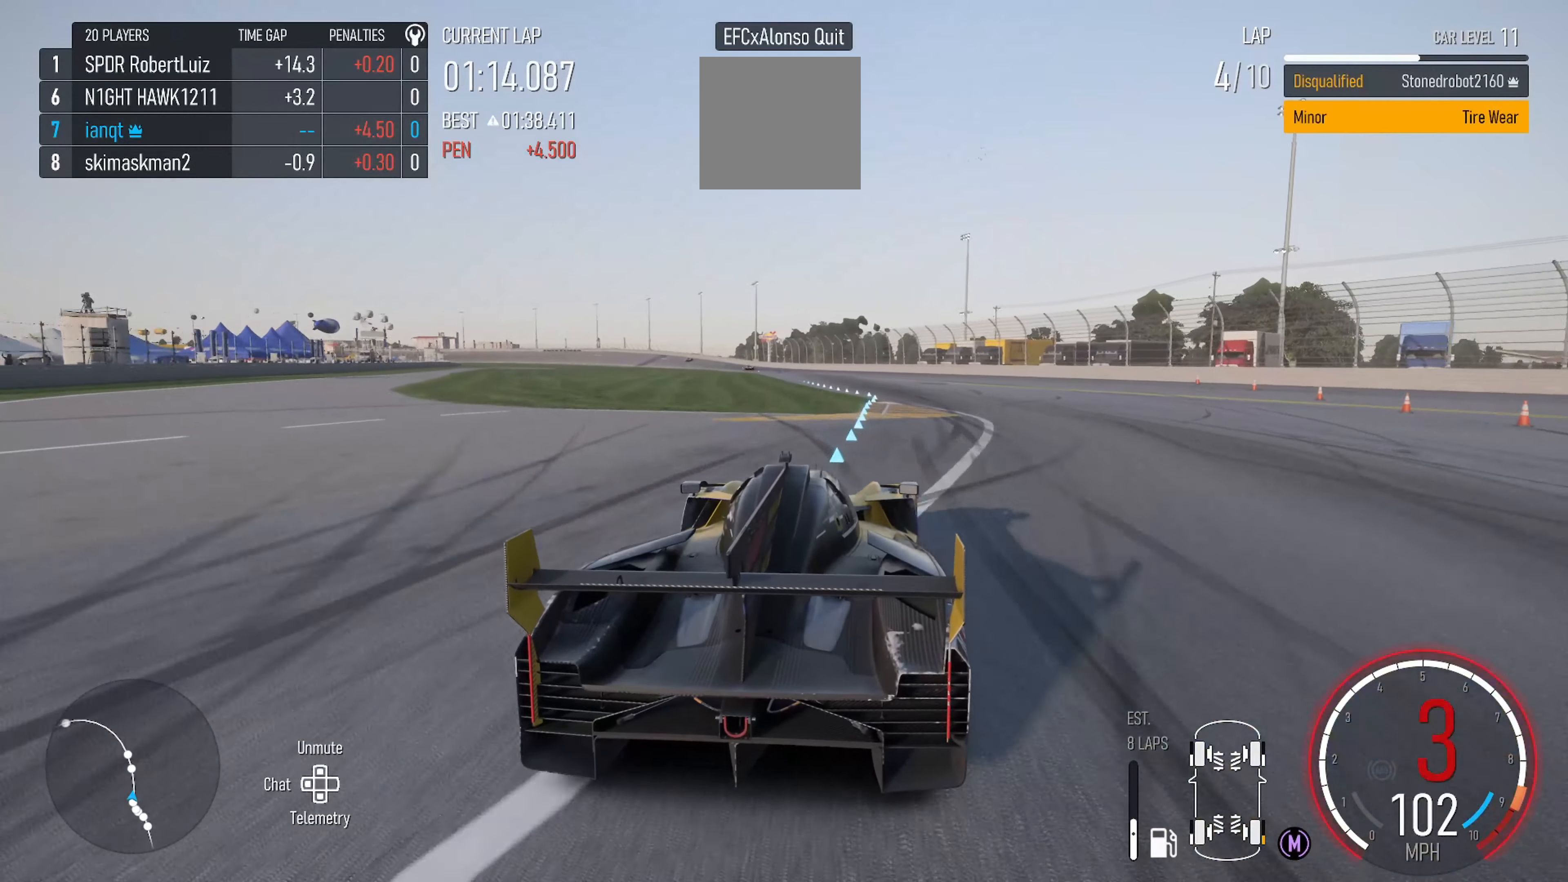
{"buttons": ["R2"], "left_stick": "left", "right_stick": "center", "events": [[117, "X", "down"], [183, "left_stick", "center"], [217, "X", "up"], [350, "left_stick", "left"]]}
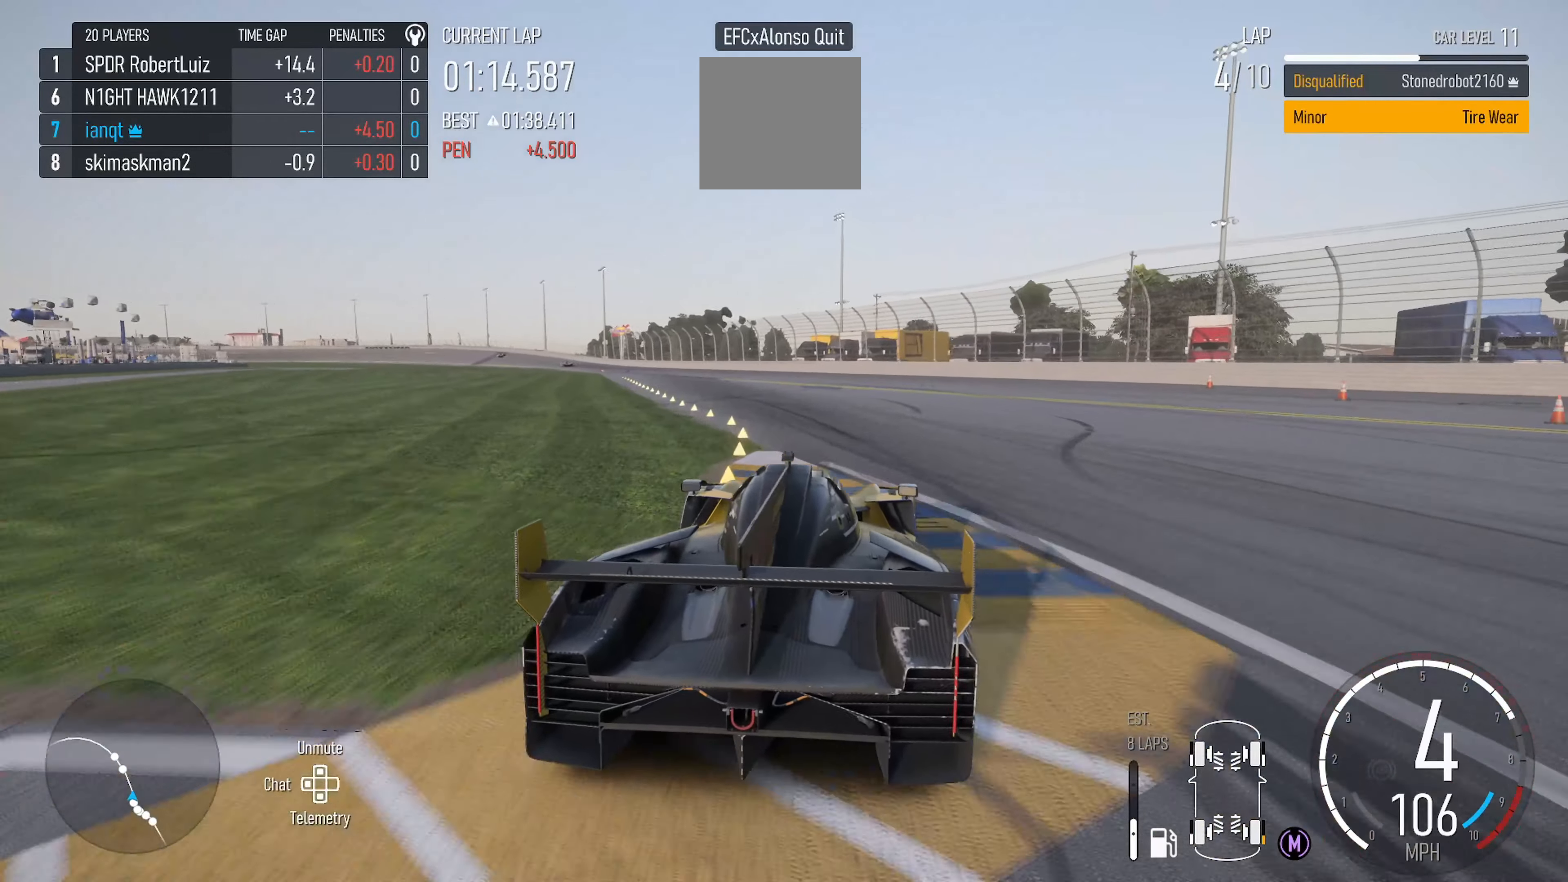
{"buttons": ["R2"], "left_stick": "left", "right_stick": "down", "events": [[317, "left_stick", "center"], [450, "left_stick", "left"], [500, "right_stick", "down"]]}
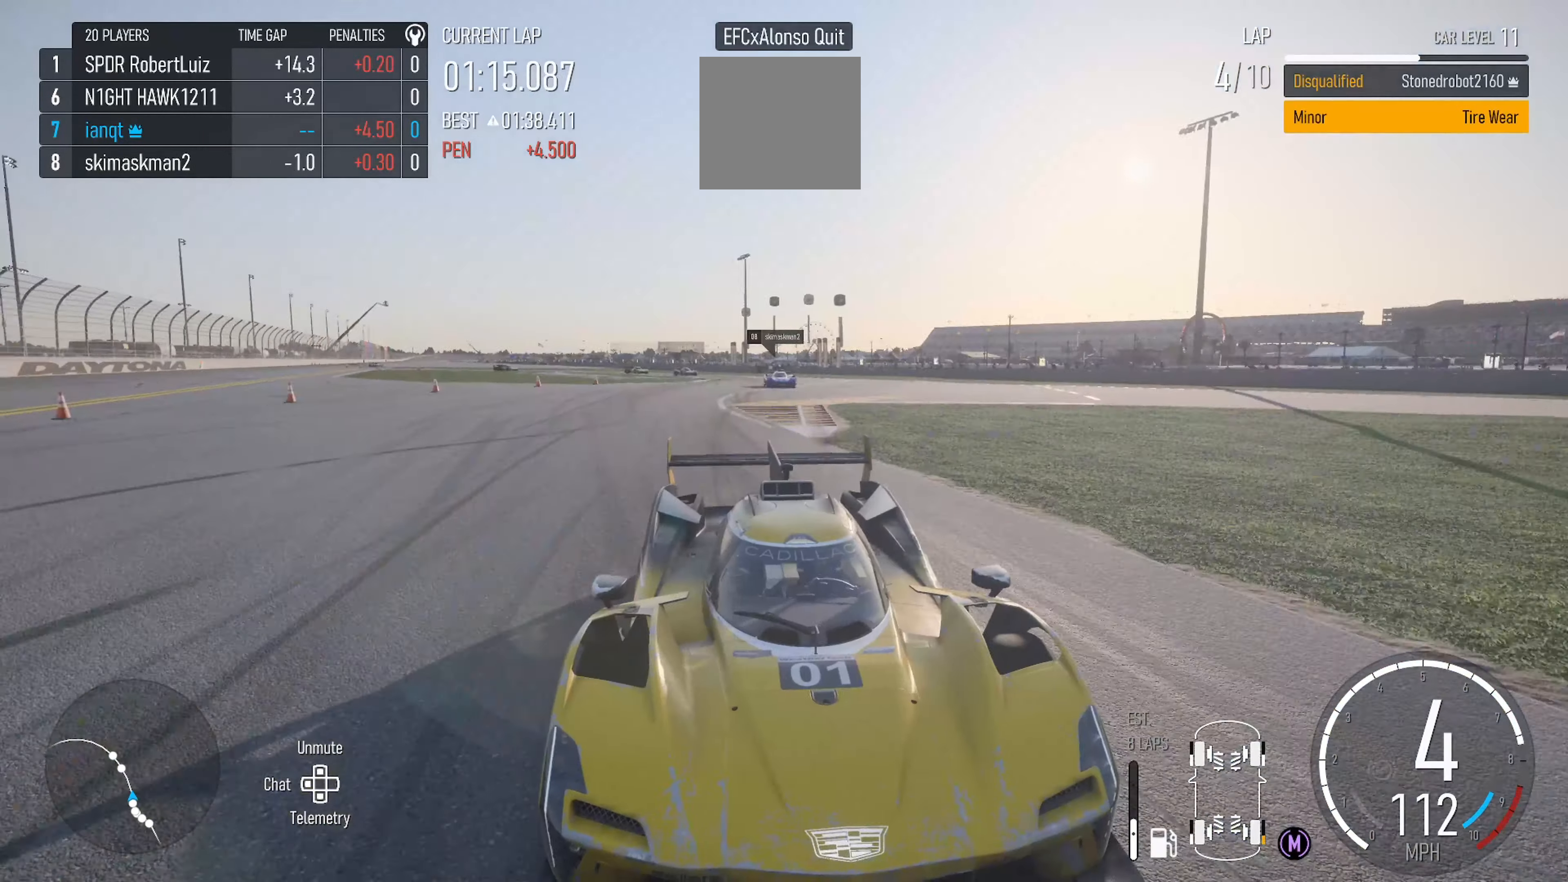
{"buttons": ["R2"], "left_stick": "left", "right_stick": "center", "events": [[200, "right_stick", "center"]]}
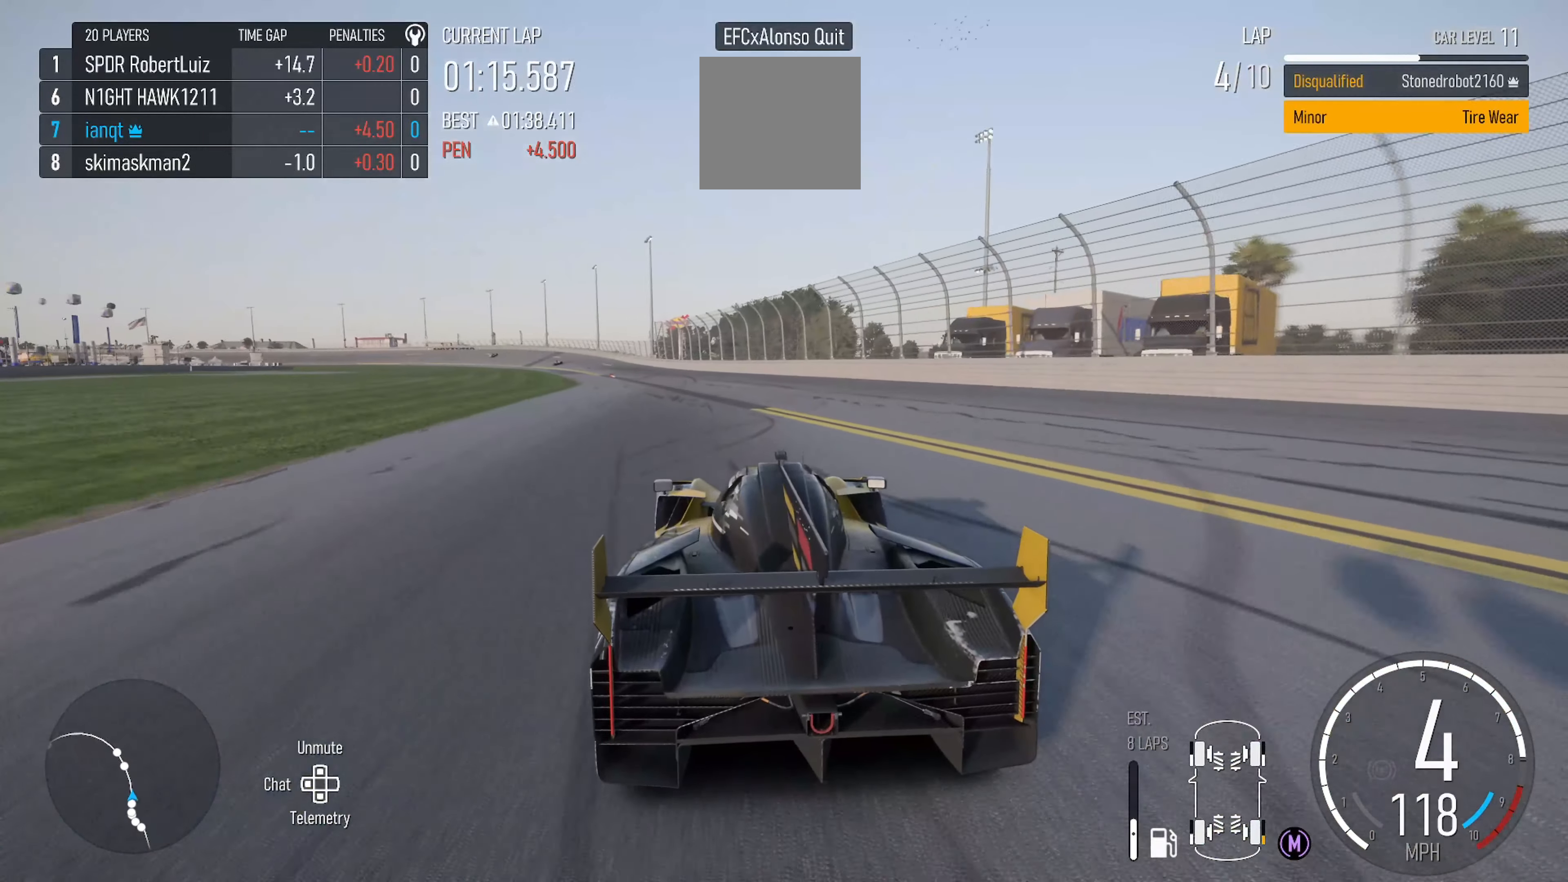
{"buttons": ["R2"], "left_stick": "left", "right_stick": "center", "events": [[150, "left_stick", "center"], [250, "left_stick", "left"]]}
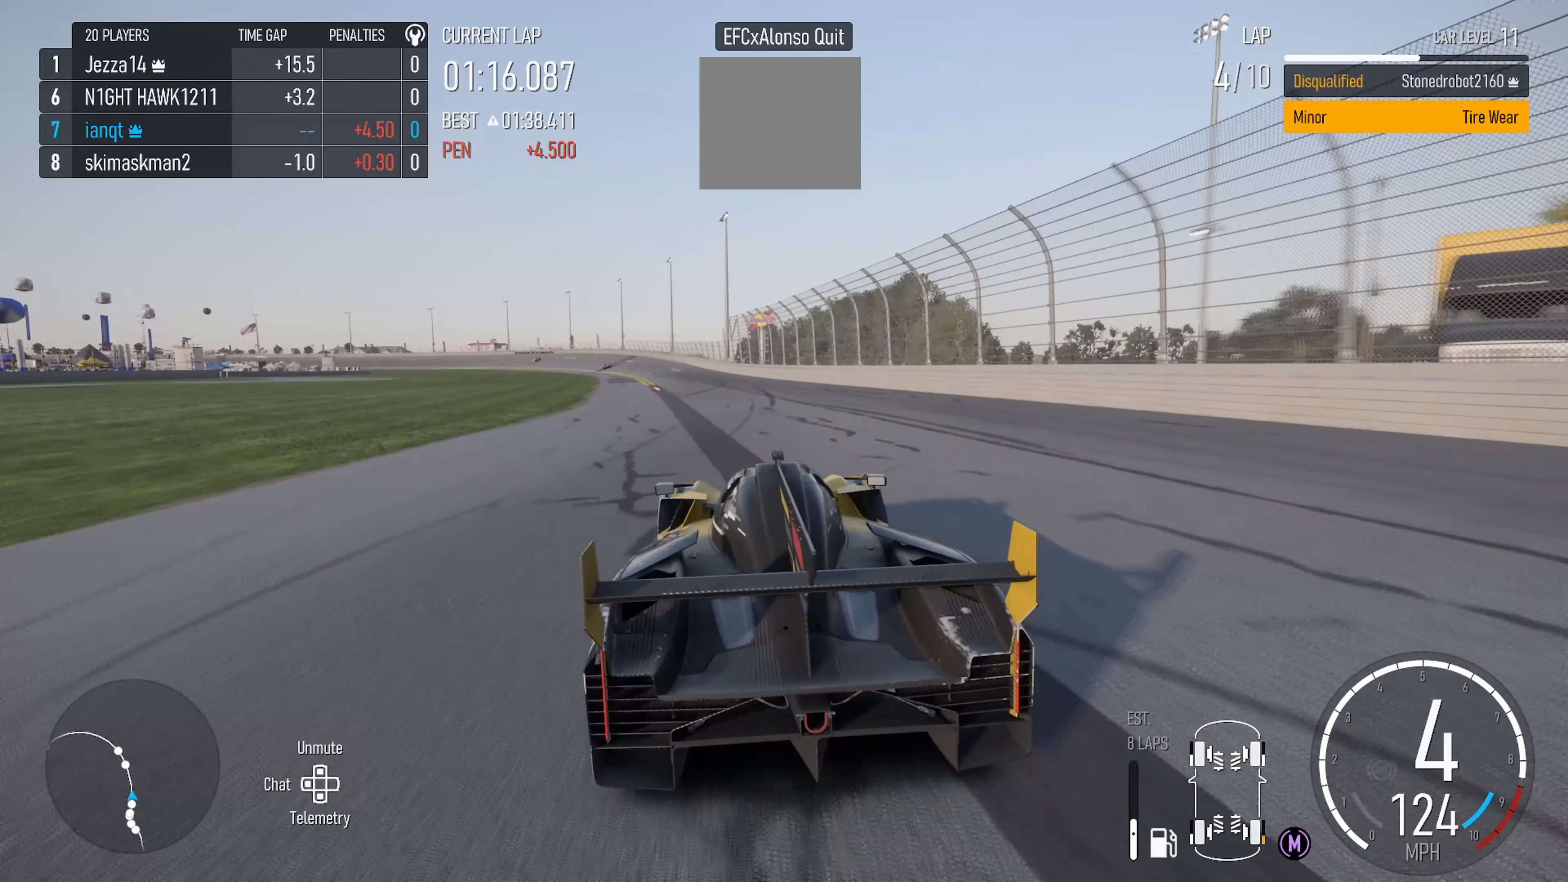
{"buttons": ["R2"], "left_stick": "center", "right_stick": "center", "events": [[50, "left_stick", "center"], [217, "left_stick", "left"], [433, "left_stick", "center"]]}
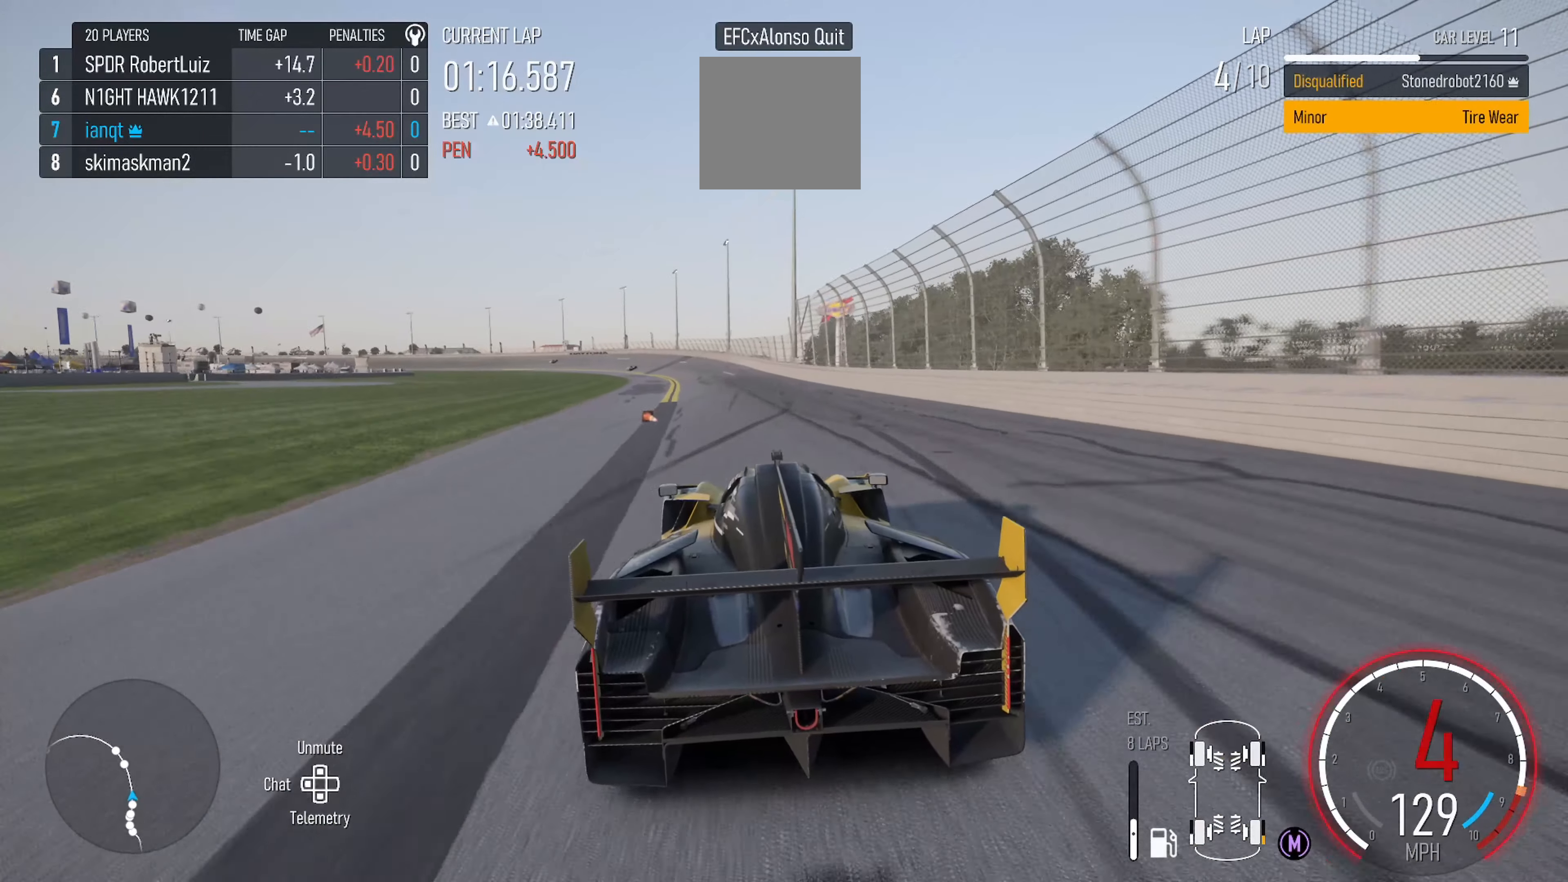
{"buttons": ["R2"], "left_stick": "center", "right_stick": "center", "events": [[50, "left_stick", "left"], [167, "X", "down"], [267, "left_stick", "center"], [333, "X", "up"], [400, "left_stick", "left"], [500, "left_stick", "center"]]}
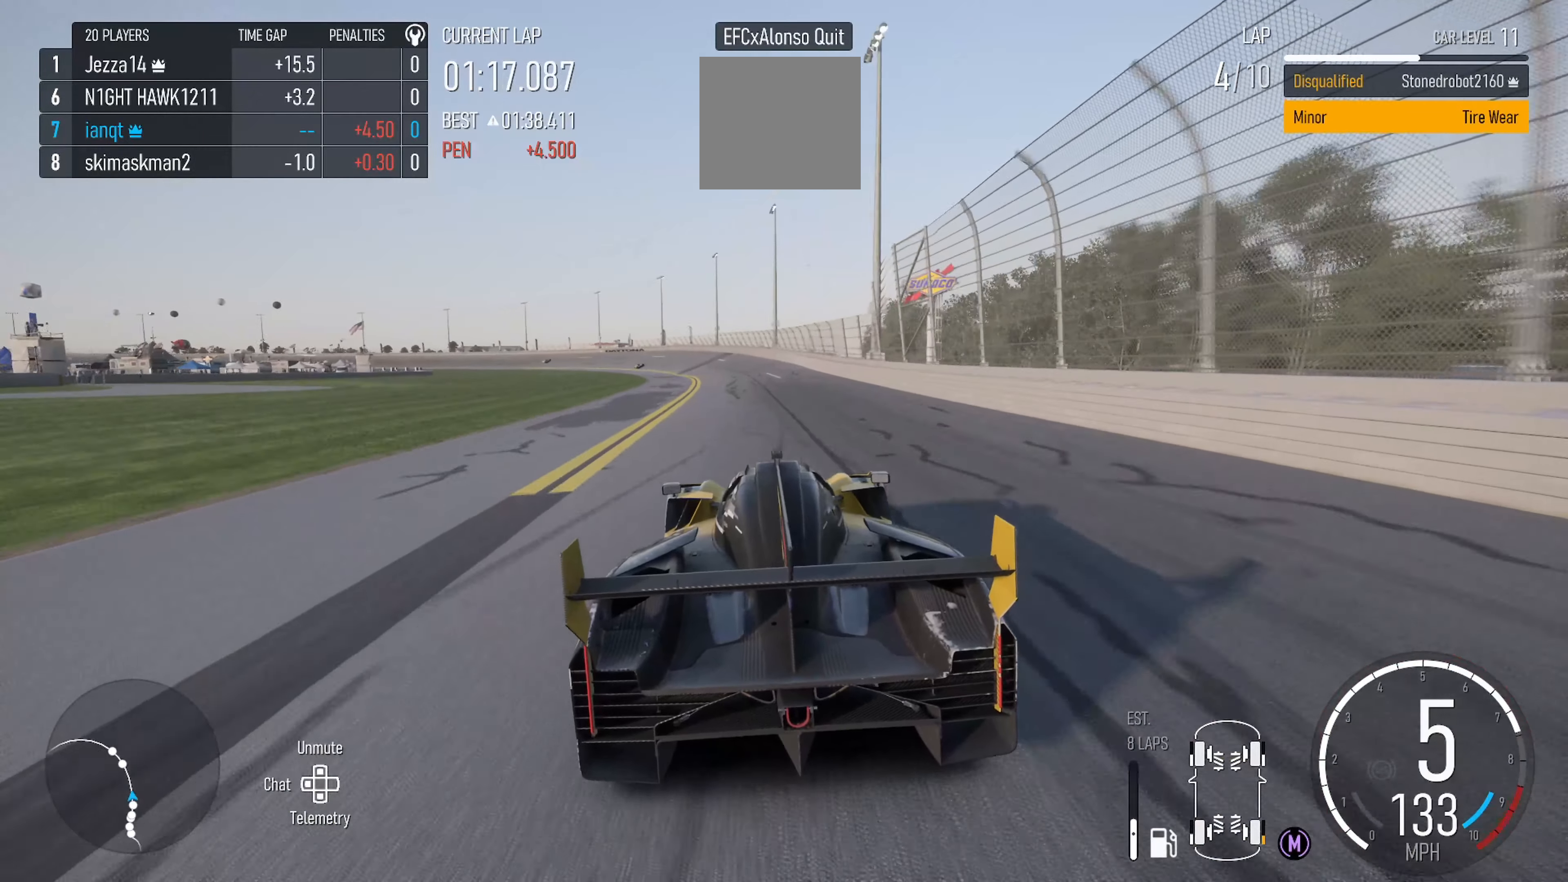
{"buttons": ["R2"], "left_stick": "center", "right_stick": "center", "events": [[67, "right_stick", "down"], [283, "right_stick", "center"], [300, "left_stick", "left"], [500, "left_stick", "center"]]}
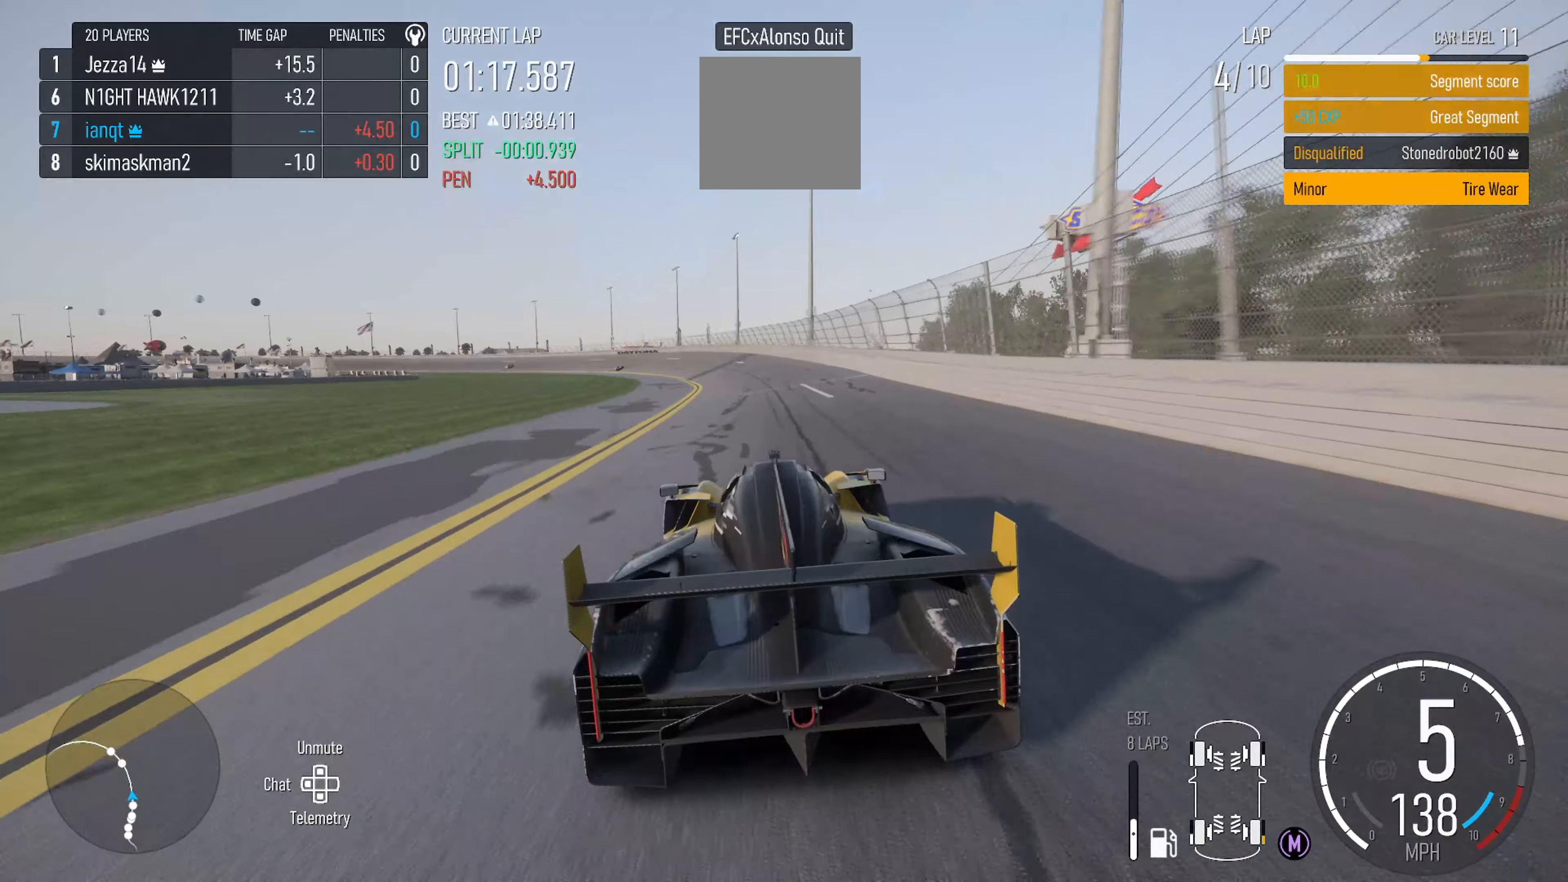
{"buttons": ["R2"], "left_stick": "left", "right_stick": "center", "events": [[434, "left_stick", "left"]]}
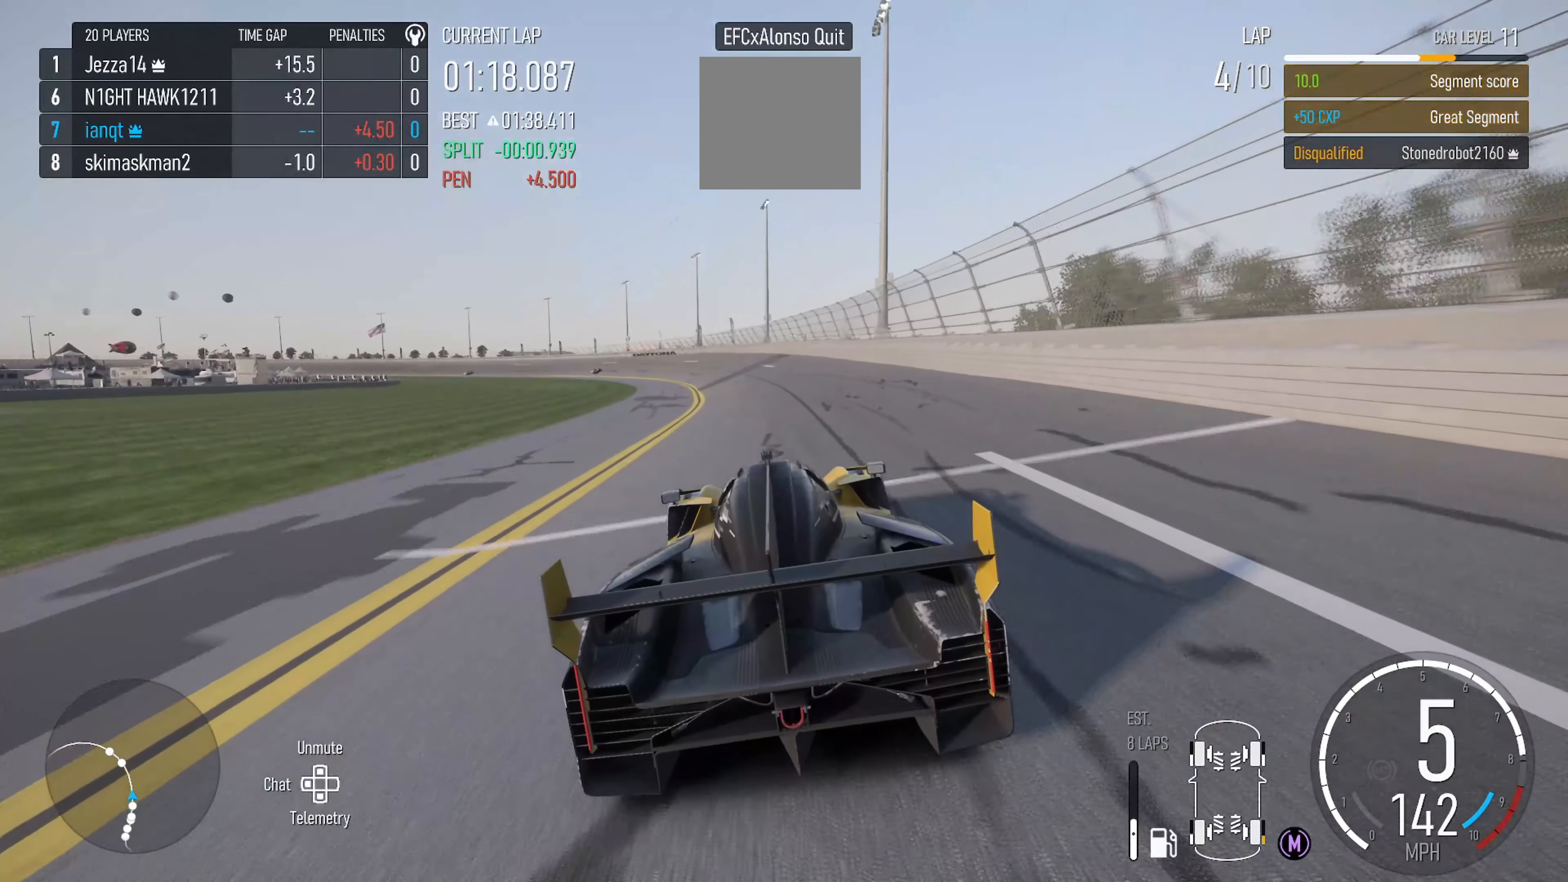
{"buttons": ["R2"], "left_stick": "left", "right_stick": "center", "events": [[184, "left_stick", "center"], [434, "left_stick", "left"]]}
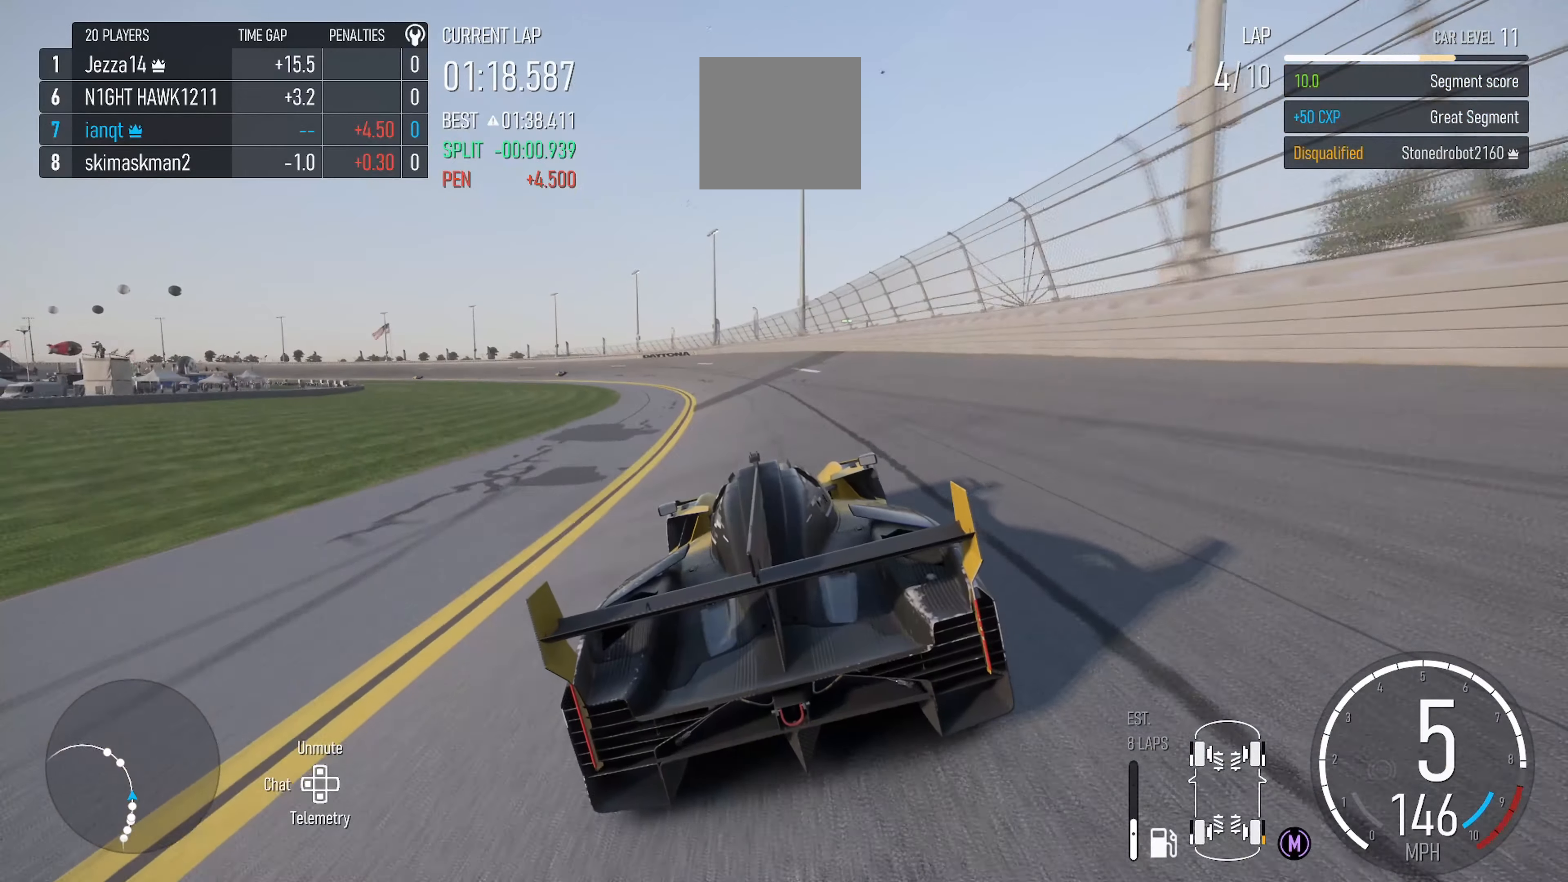
{"buttons": ["R2"], "left_stick": "center", "right_stick": "center", "events": [[367, "left_stick", "center"]]}
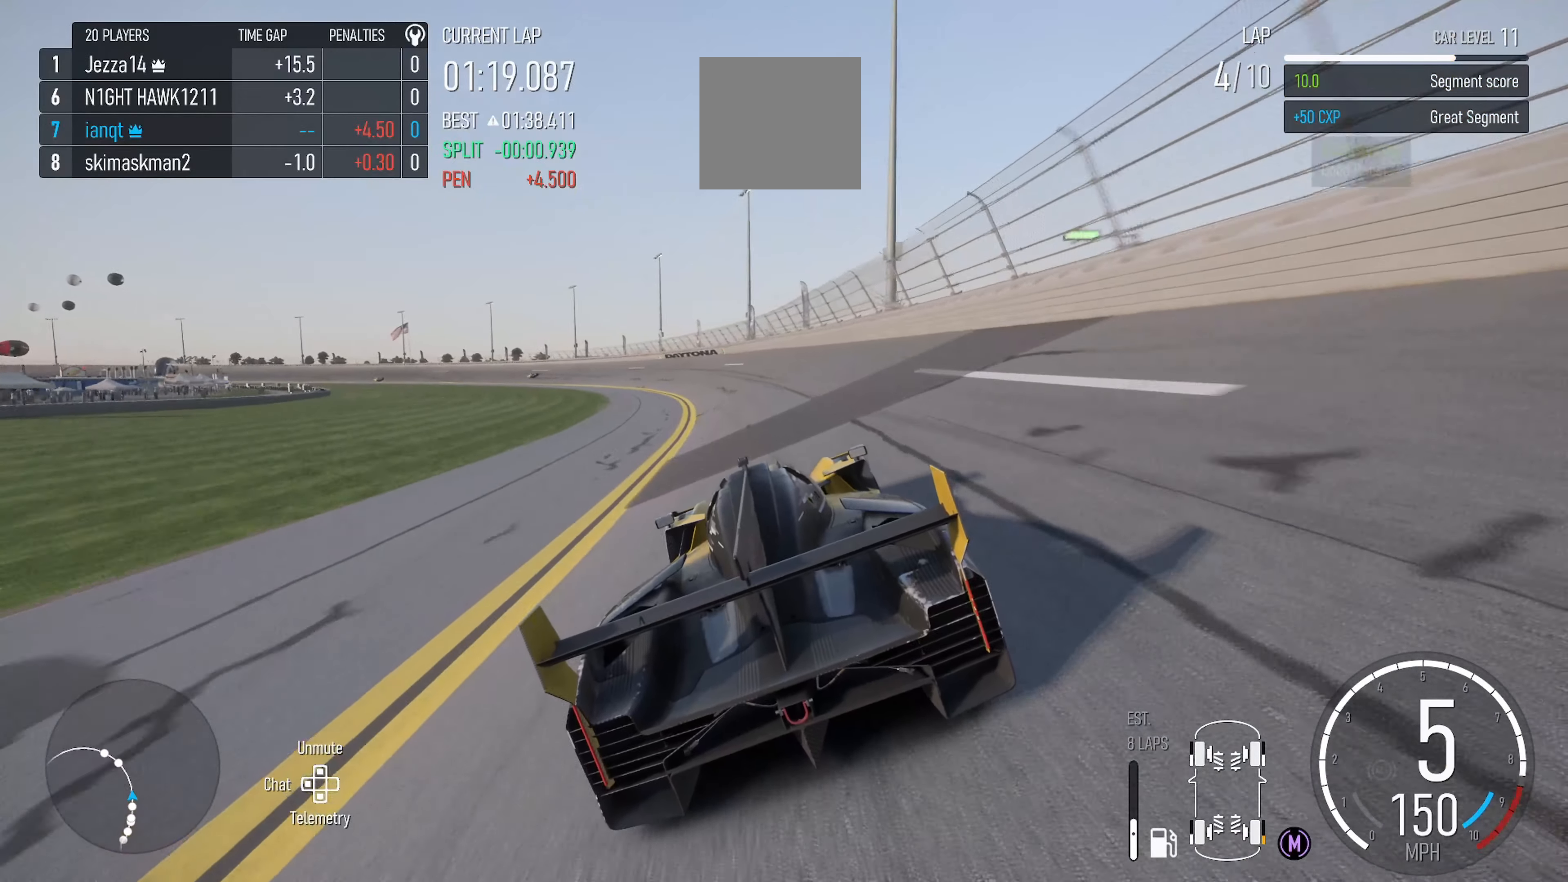
{"buttons": ["R2"], "left_stick": "left", "right_stick": "center", "events": [[267, "left_stick", "left"]]}
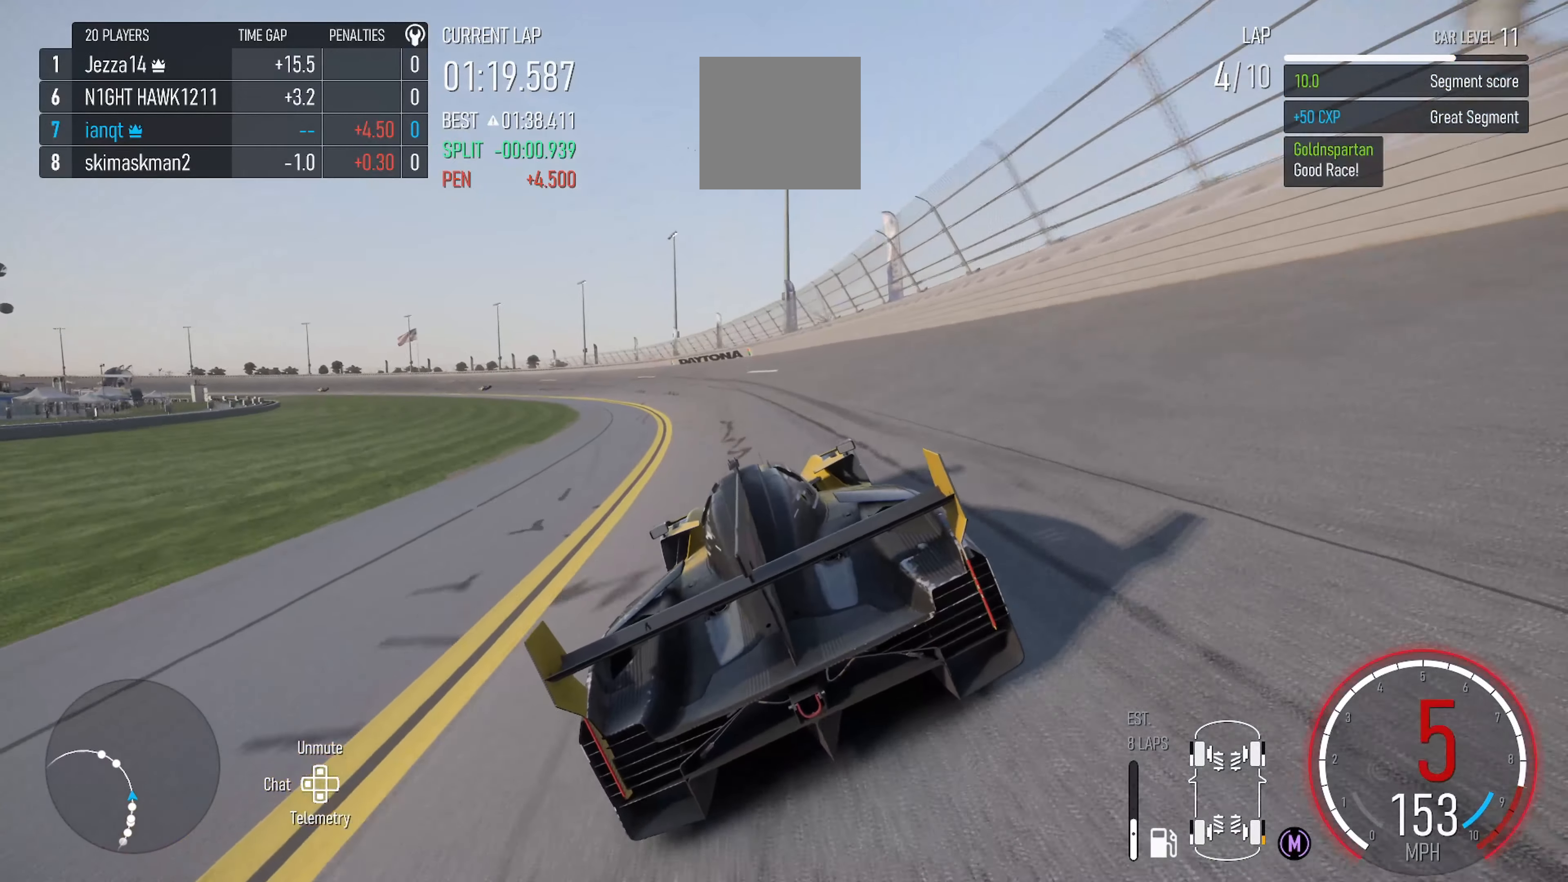
{"buttons": ["R2"], "left_stick": "left", "right_stick": "center", "events": []}
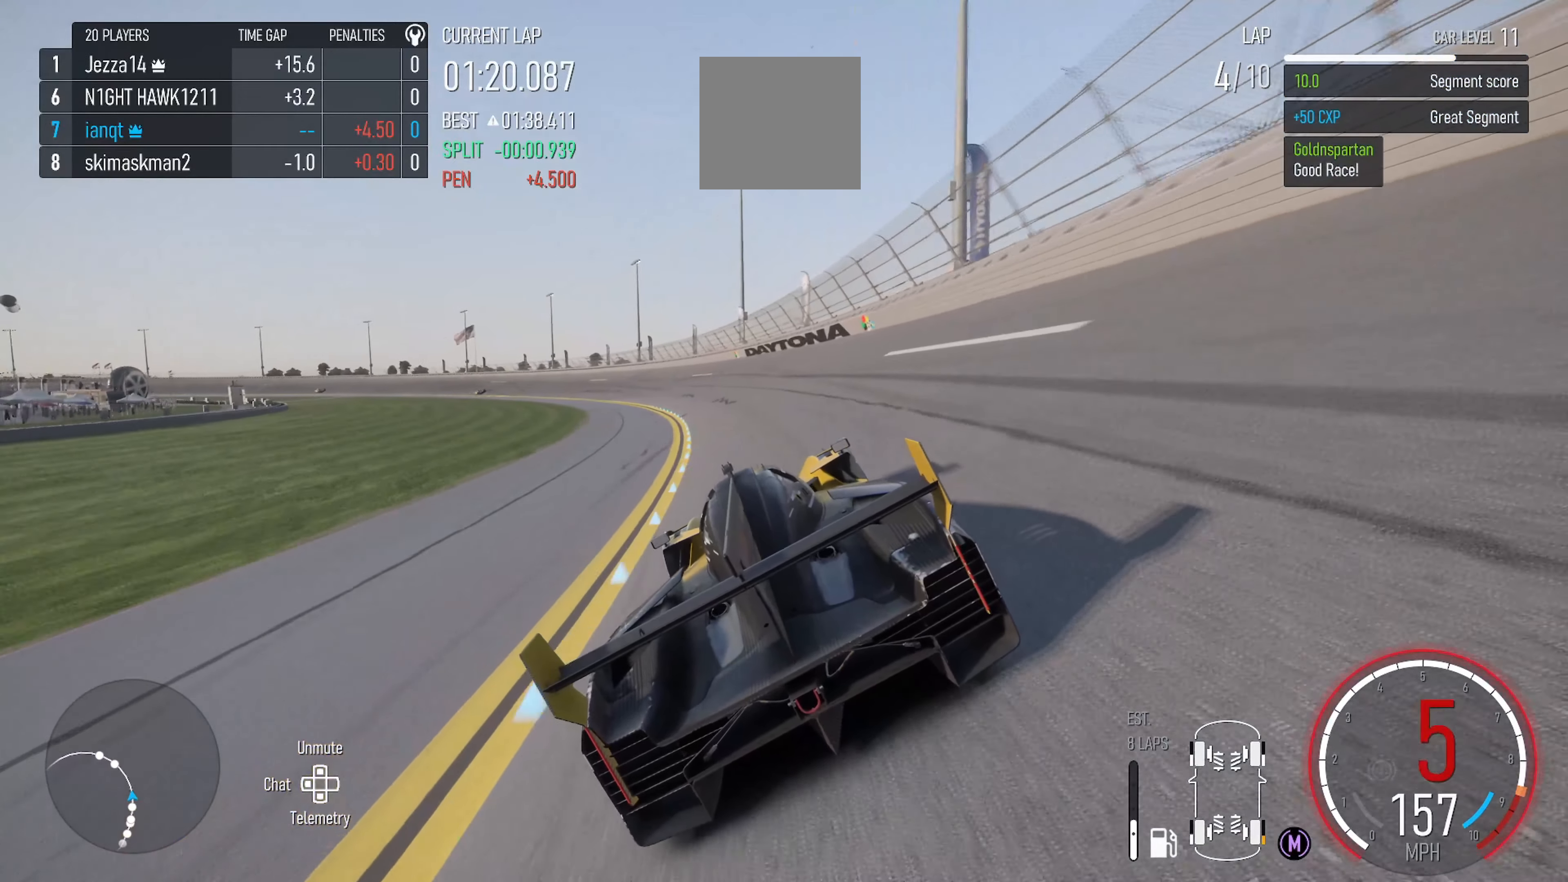
{"buttons": ["R2"], "left_stick": "left", "right_stick": "down", "events": [[34, "X", "down"], [184, "X", "up"], [467, "right_stick", "down"]]}
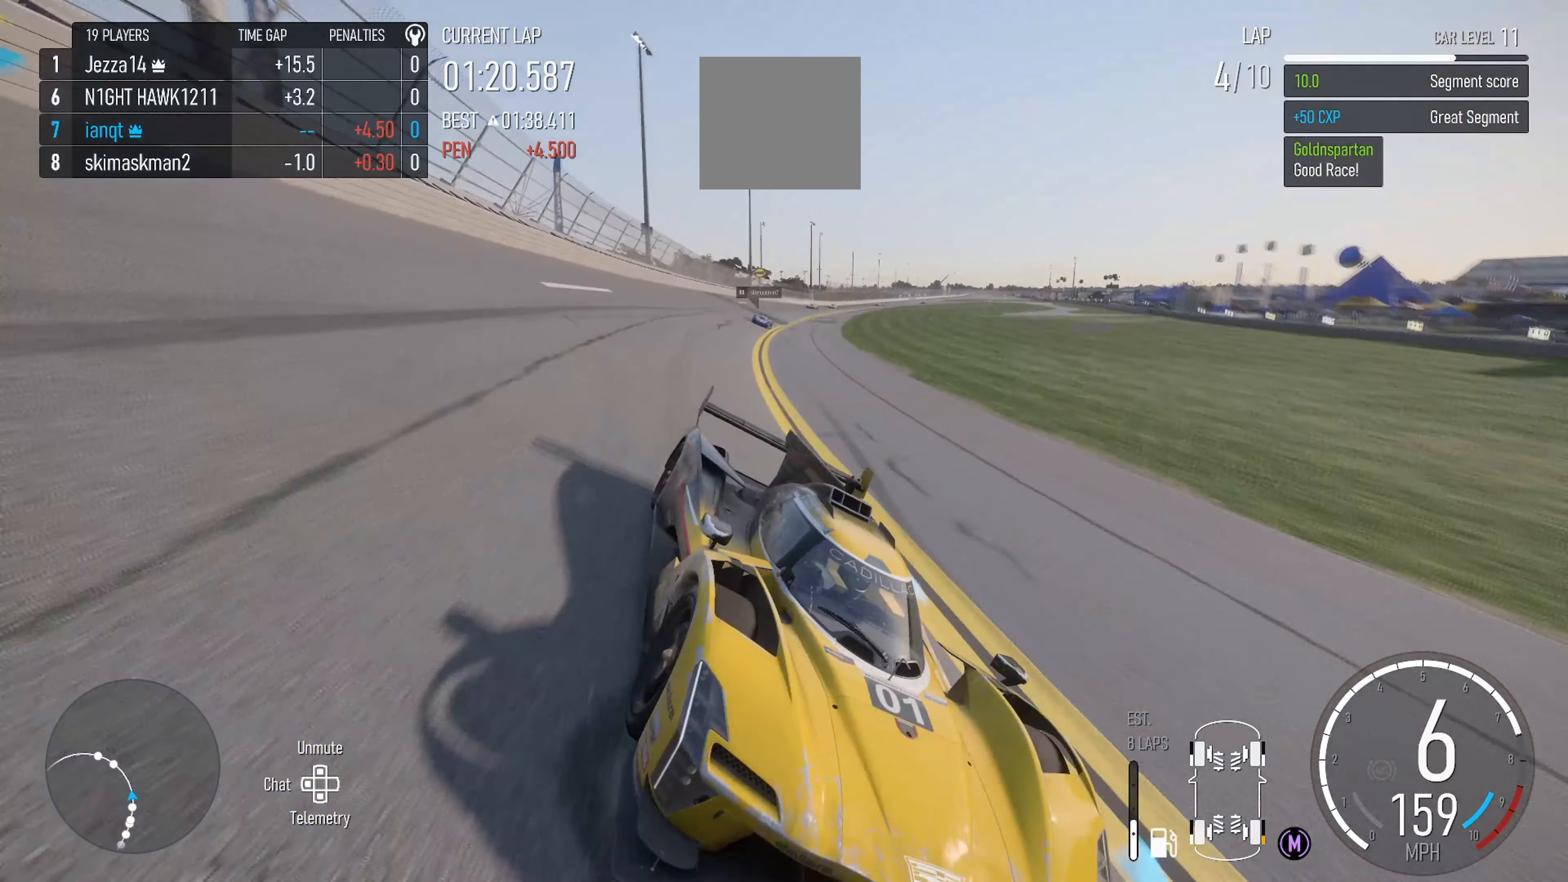
{"buttons": ["R2"], "left_stick": "left", "right_stick": "center", "events": [[484, "right_stick", "center"]]}
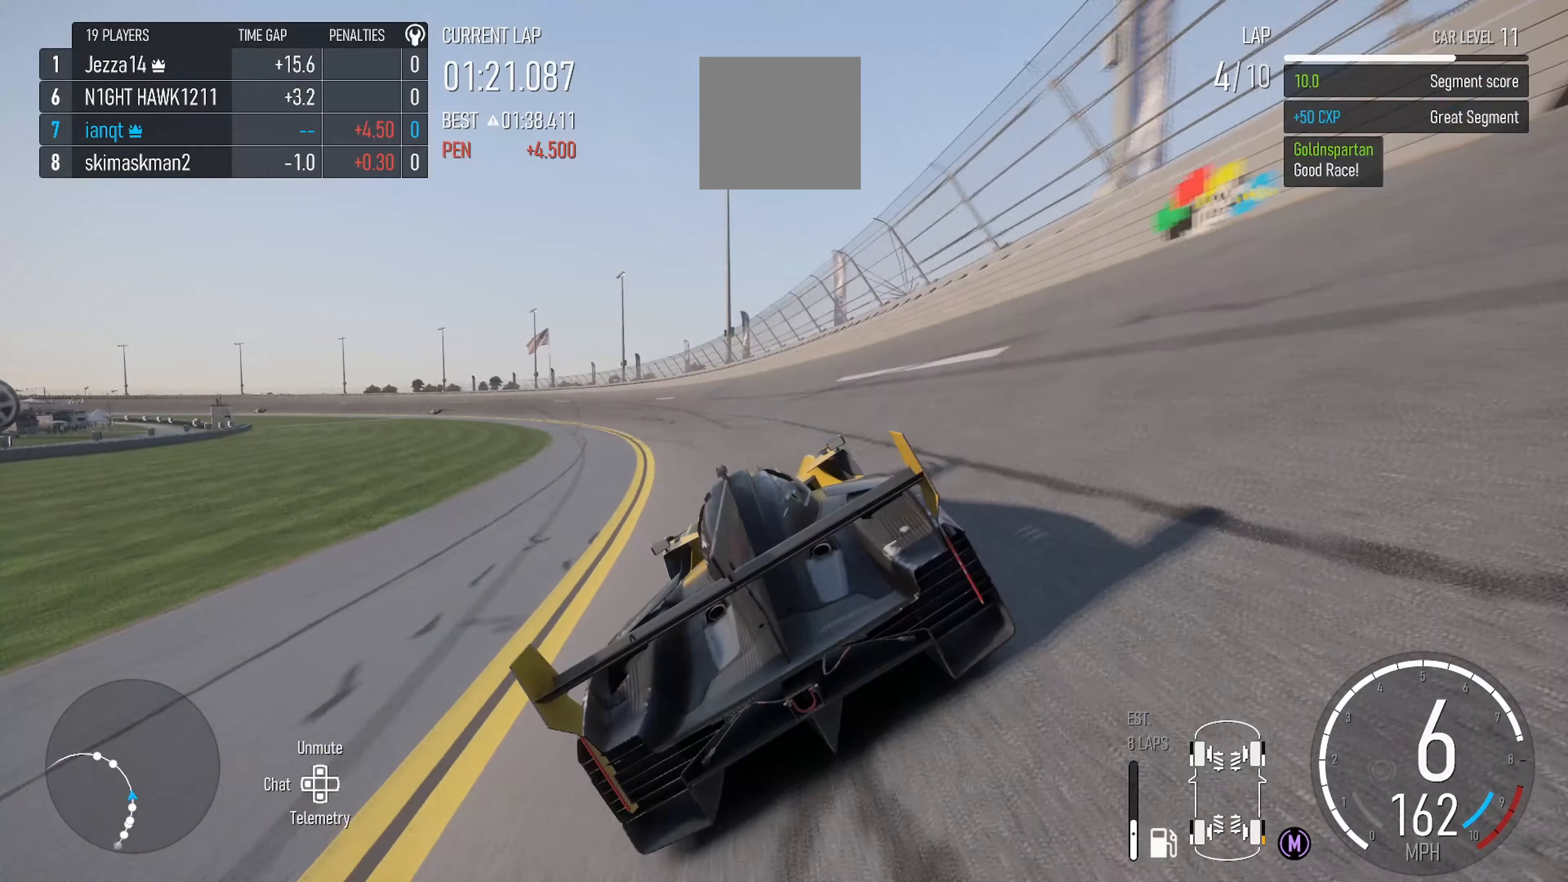
{"buttons": ["R2"], "left_stick": "left", "right_stick": "center", "events": []}